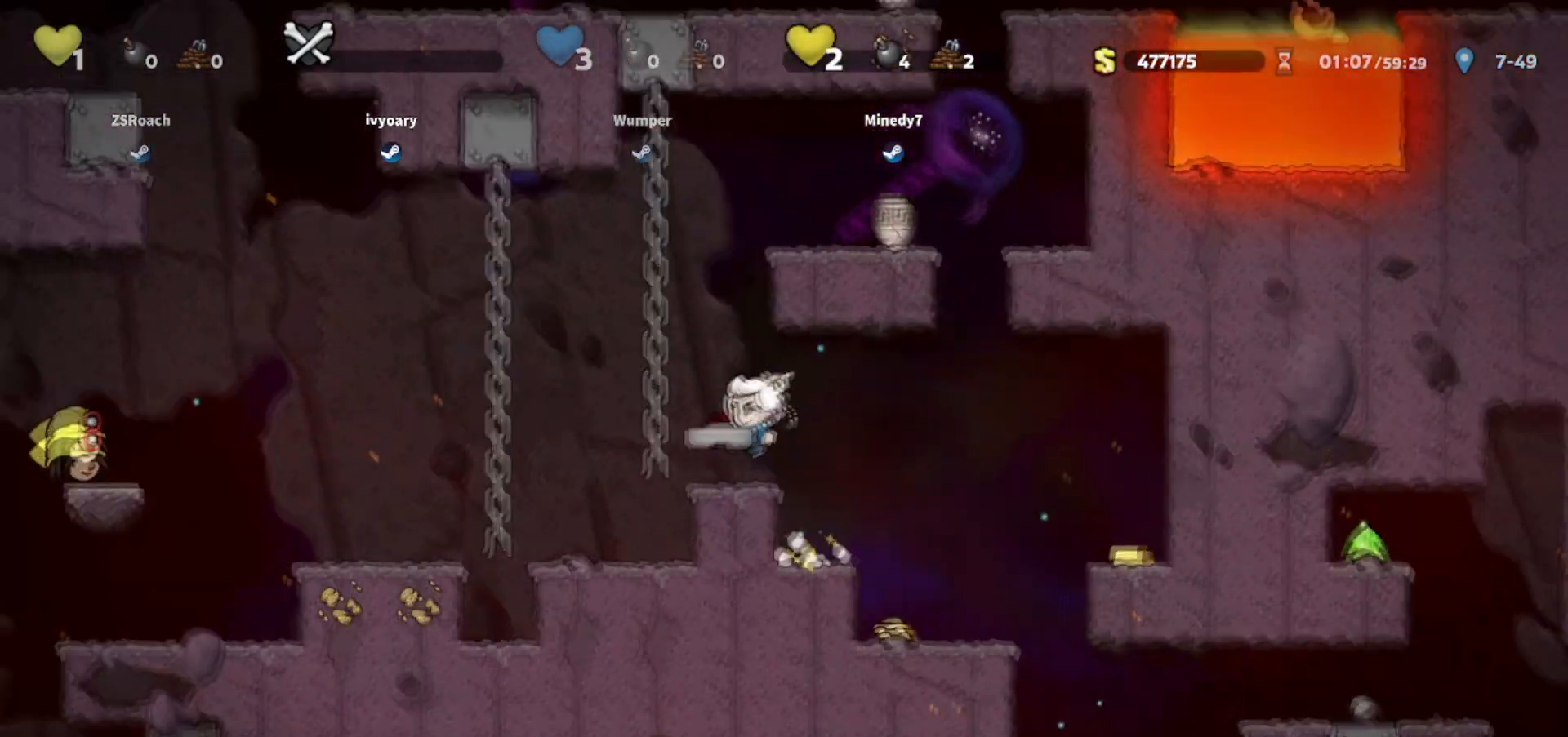
Gameplay with keyboard; each line is a JSON object with the keys held at the frame after it. "events" lists presses ("down") and releases ("up") of "bomb", "door", "down", "escape", "jump", "left", "right", "rope", "tab", "up", "walk" and "whip" between this image and that frame as [ms after this image, input, new state], when the widget could be followed in between. No other keys are recorded. Mouse input is not recorded. Key names are as the overlay labels them; some are game actions (e.g. jump) rather than physical keys.
{"keys": ["left"], "events": [[167, "walk", "down"], [267, "left", "up"], [367, "walk", "up"], [401, "jump", "down"], [401, "left", "down"], [501, "jump", "up"]]}
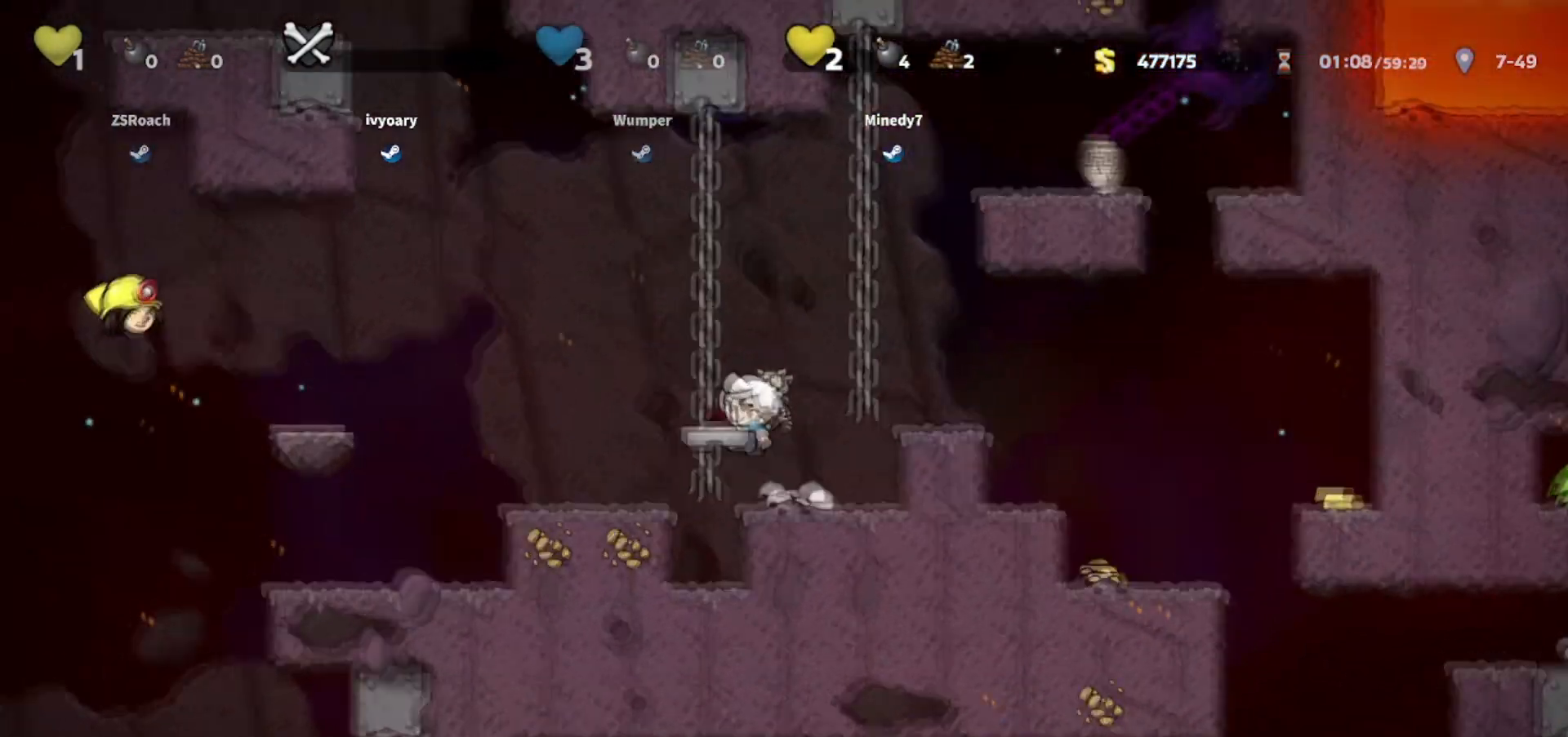
{"keys": ["jump", "right"], "events": [[100, "walk", "down"], [167, "left", "up"], [233, "walk", "up"], [267, "right", "down"], [367, "jump", "down"]]}
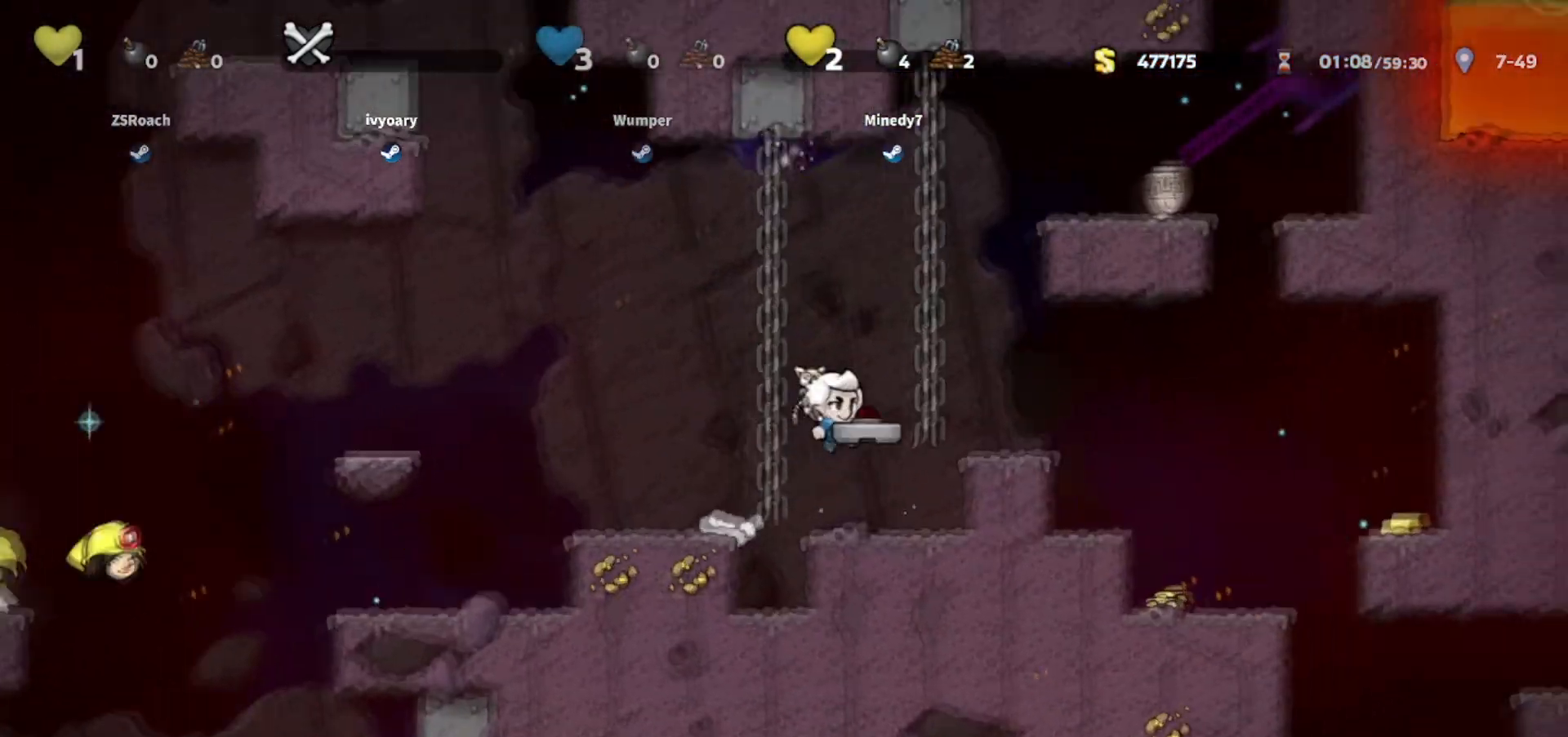
{"keys": ["right", "walk"], "events": [[234, "jump", "up"], [401, "walk", "down"]]}
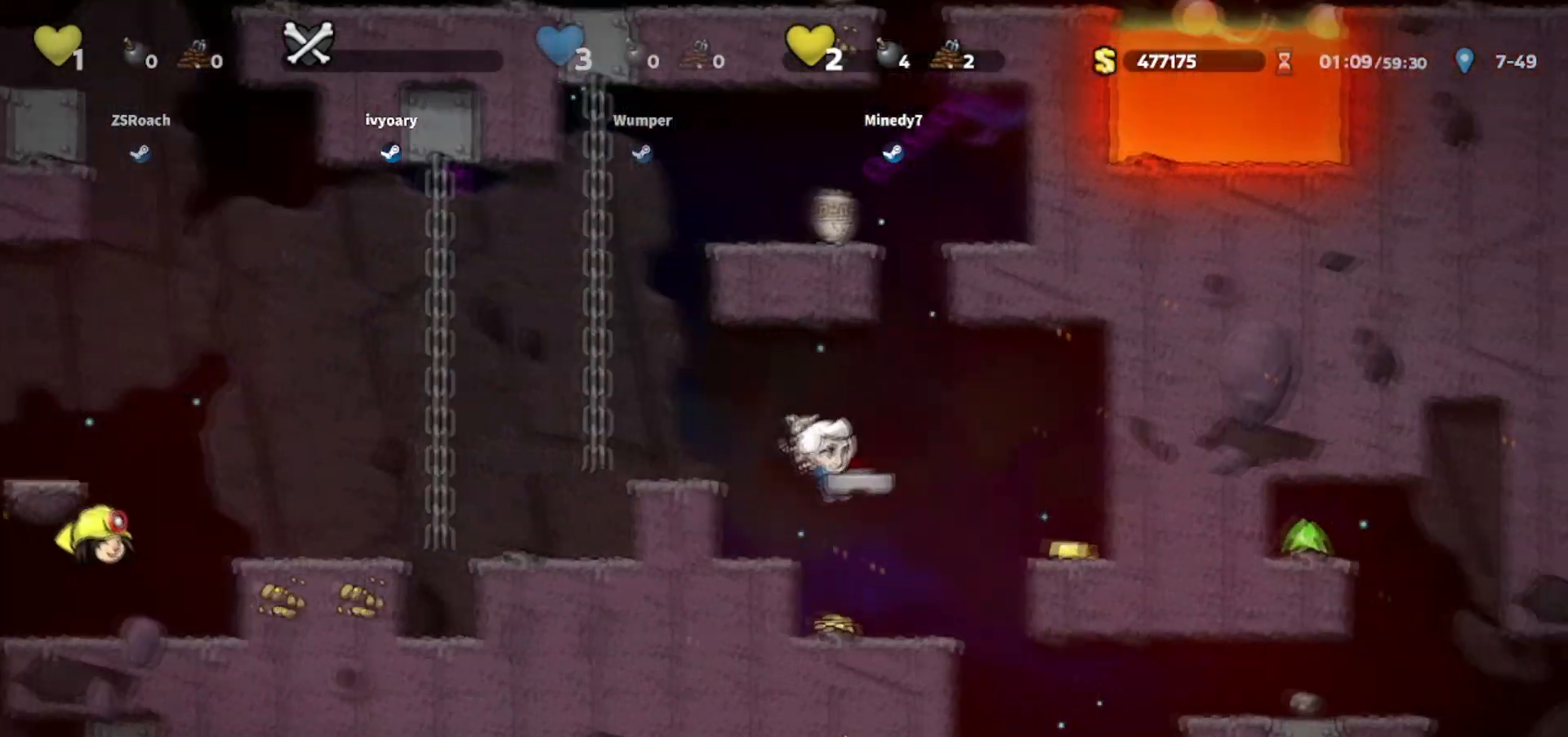
{"keys": ["right", "walk"], "events": [[33, "right", "up"], [267, "right", "down"]]}
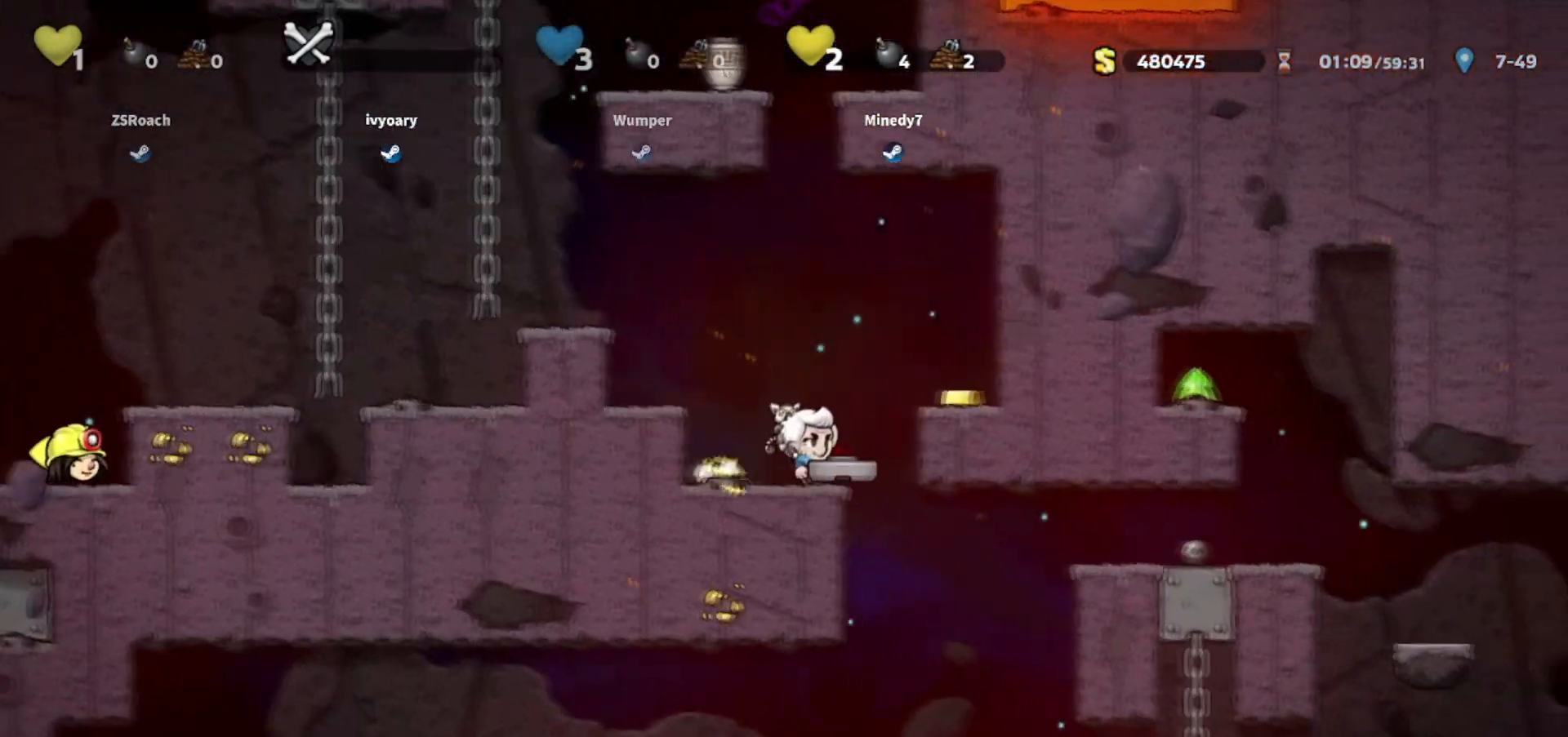
{"keys": ["walk"], "events": [[167, "left", "down"], [234, "right", "up"], [334, "down", "down"], [367, "left", "up"], [467, "down", "up"]]}
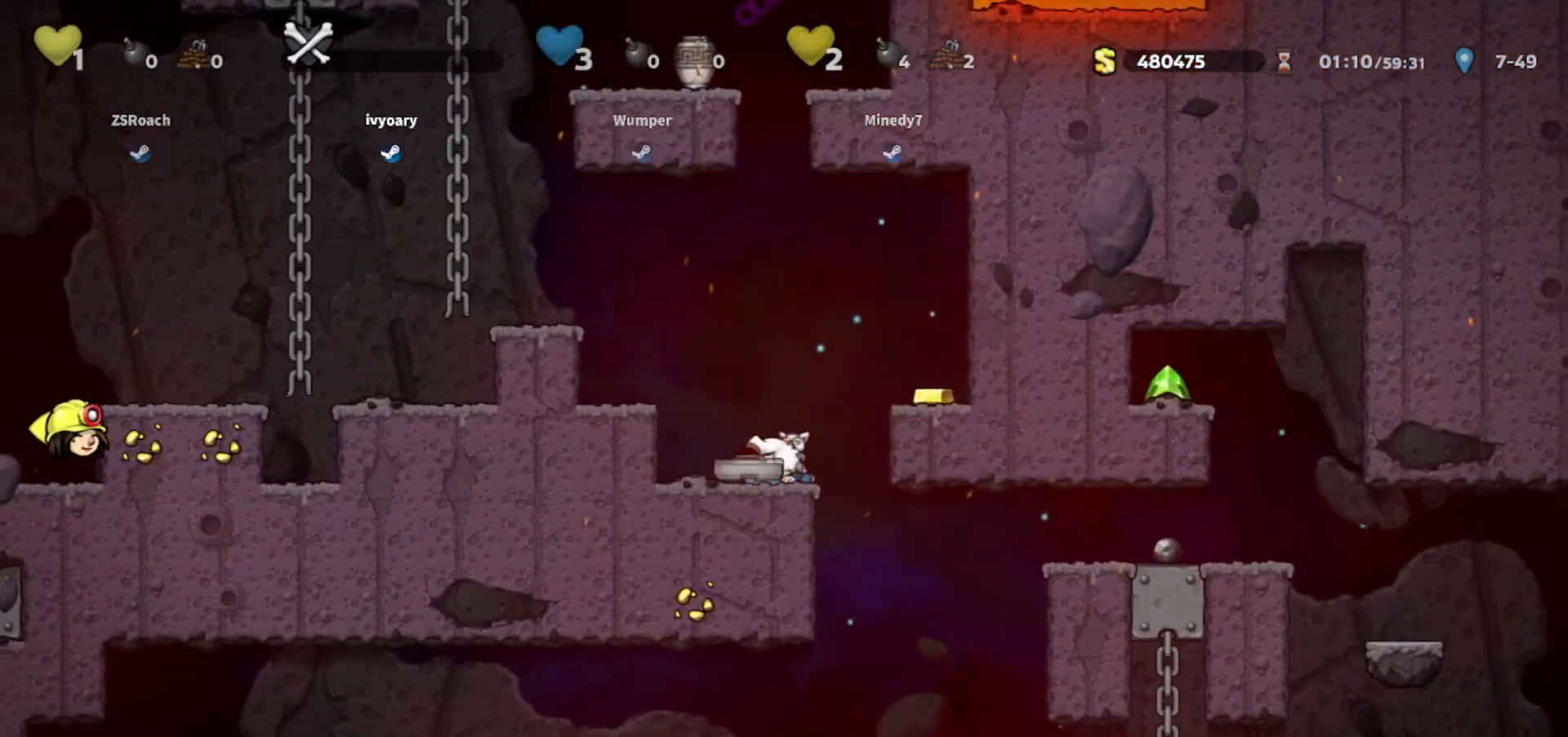
{"keys": ["down", "left", "walk"], "events": [[133, "right", "down"], [400, "left", "down"], [434, "right", "up"], [500, "down", "down"]]}
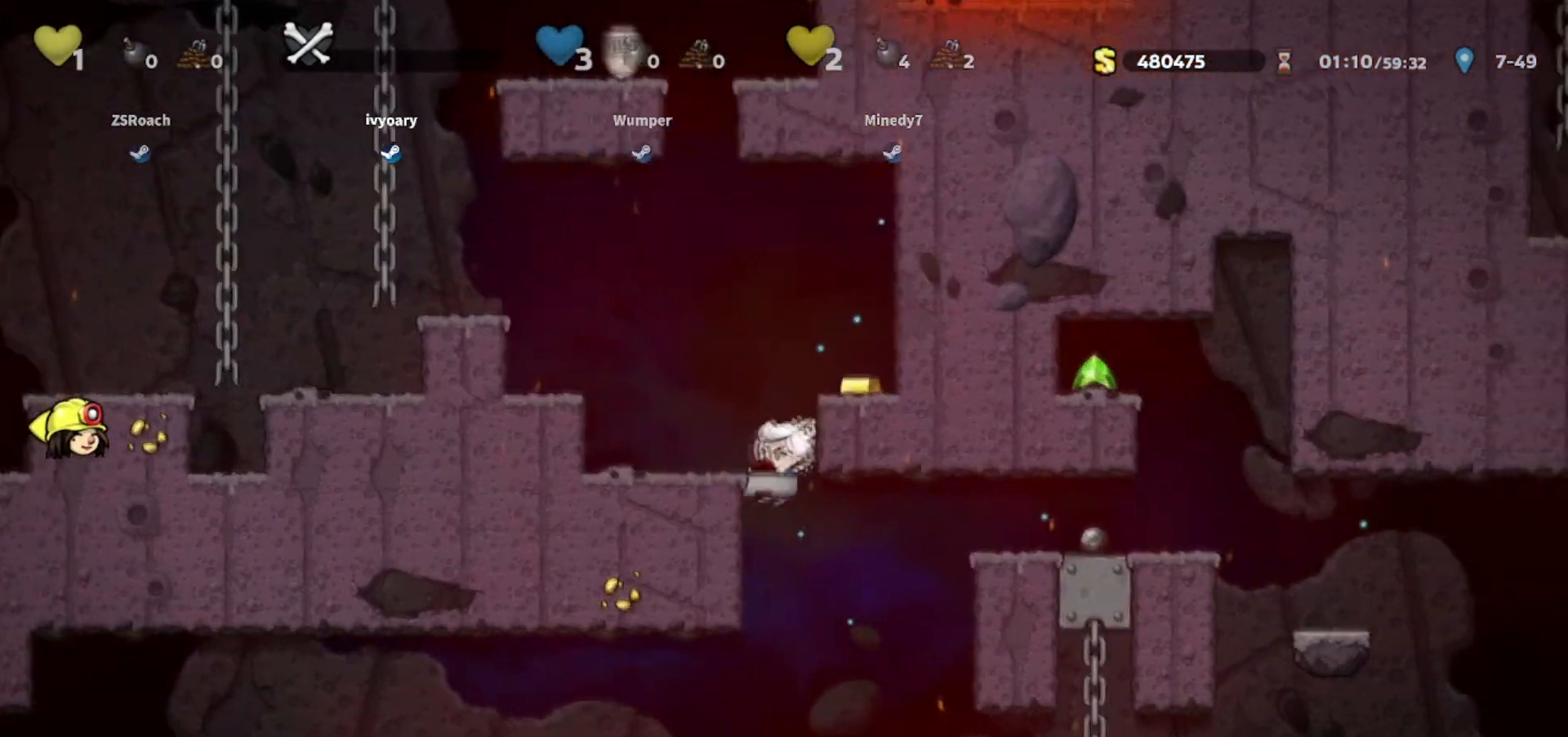
{"keys": ["down"], "events": [[34, "walk", "up"], [67, "left", "up"]]}
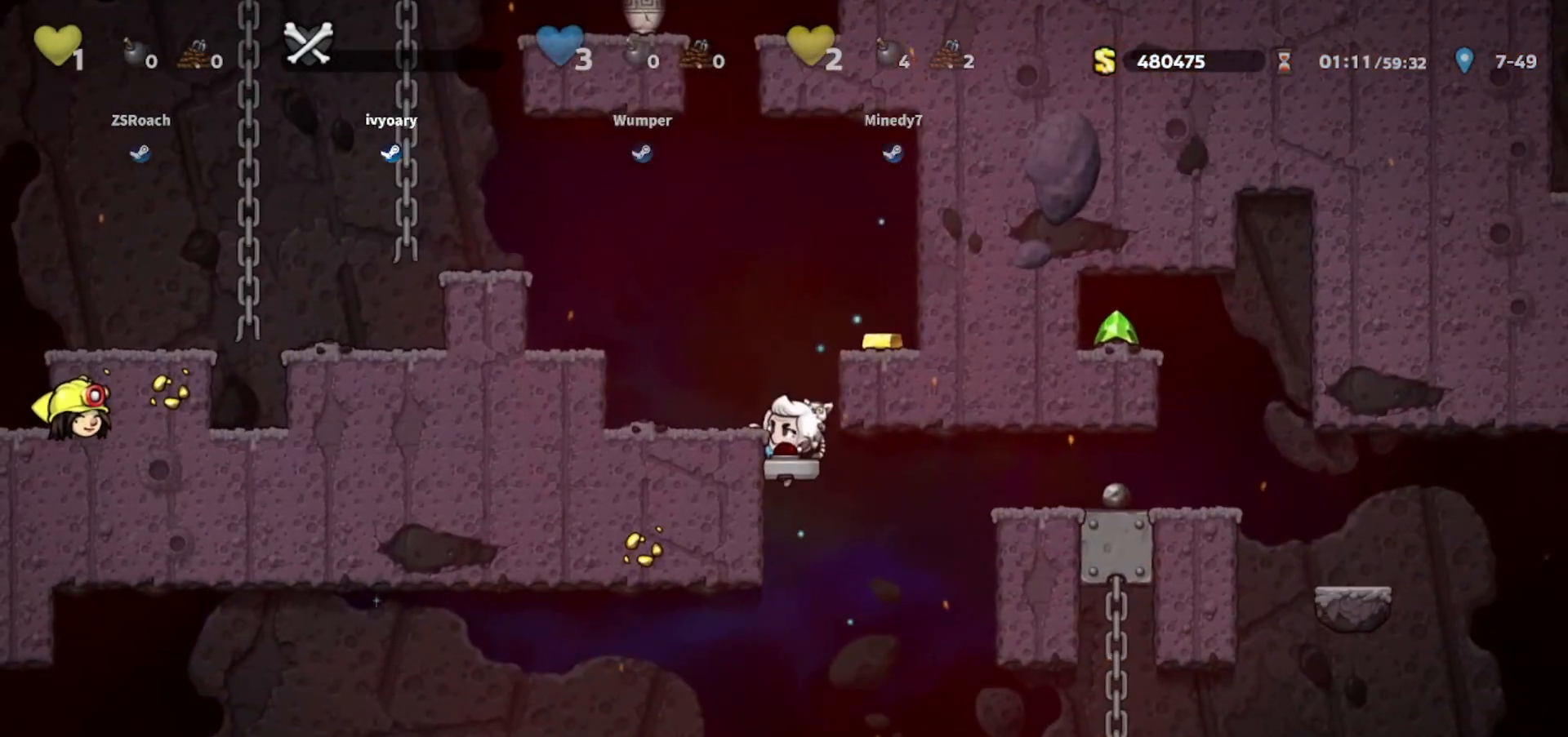
{"keys": ["down"], "events": [[367, "jump", "down"], [467, "jump", "up"]]}
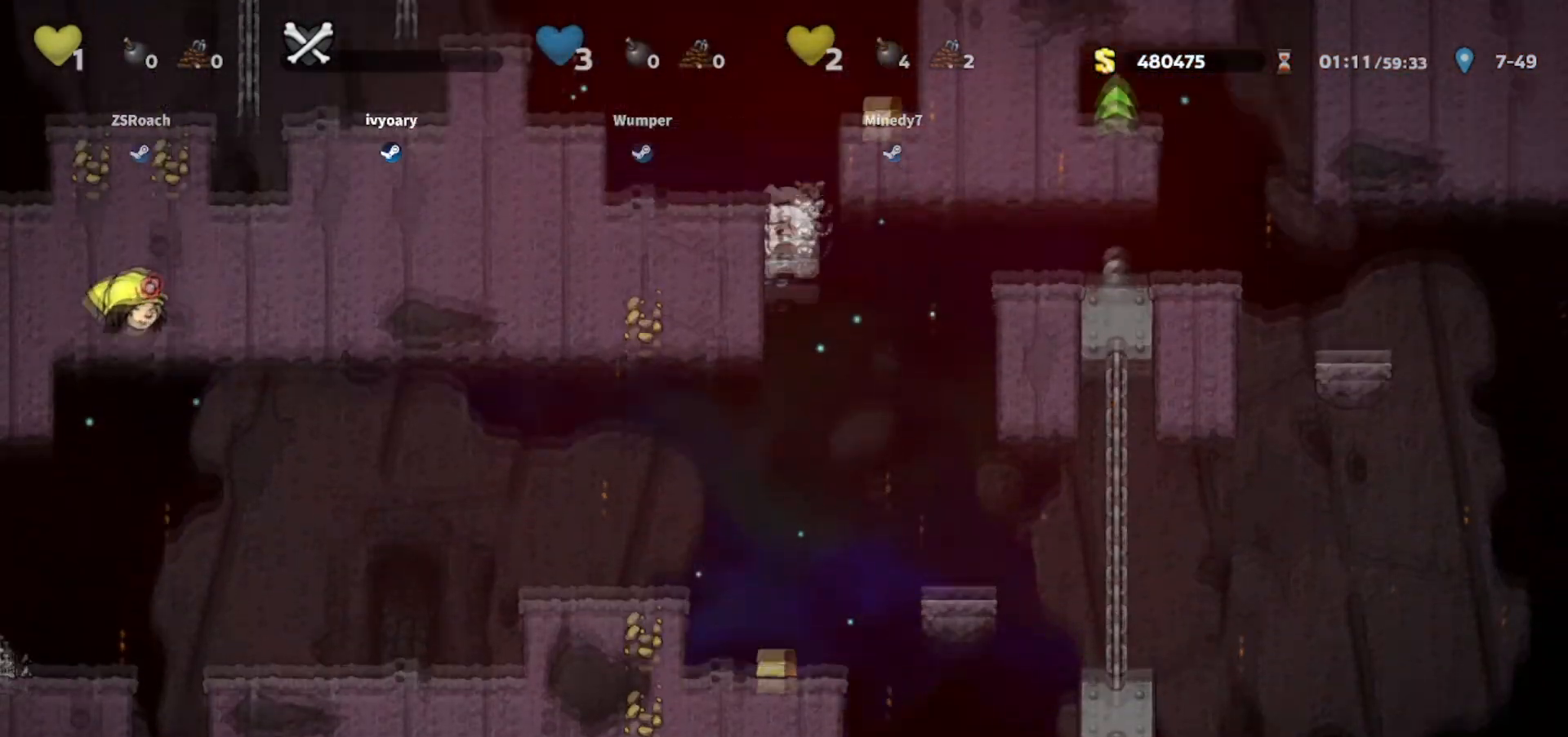
{"keys": ["down", "walk"], "events": [[67, "down", "up"], [100, "left", "down"], [100, "walk", "down"], [134, "left", "up"], [334, "down", "down"]]}
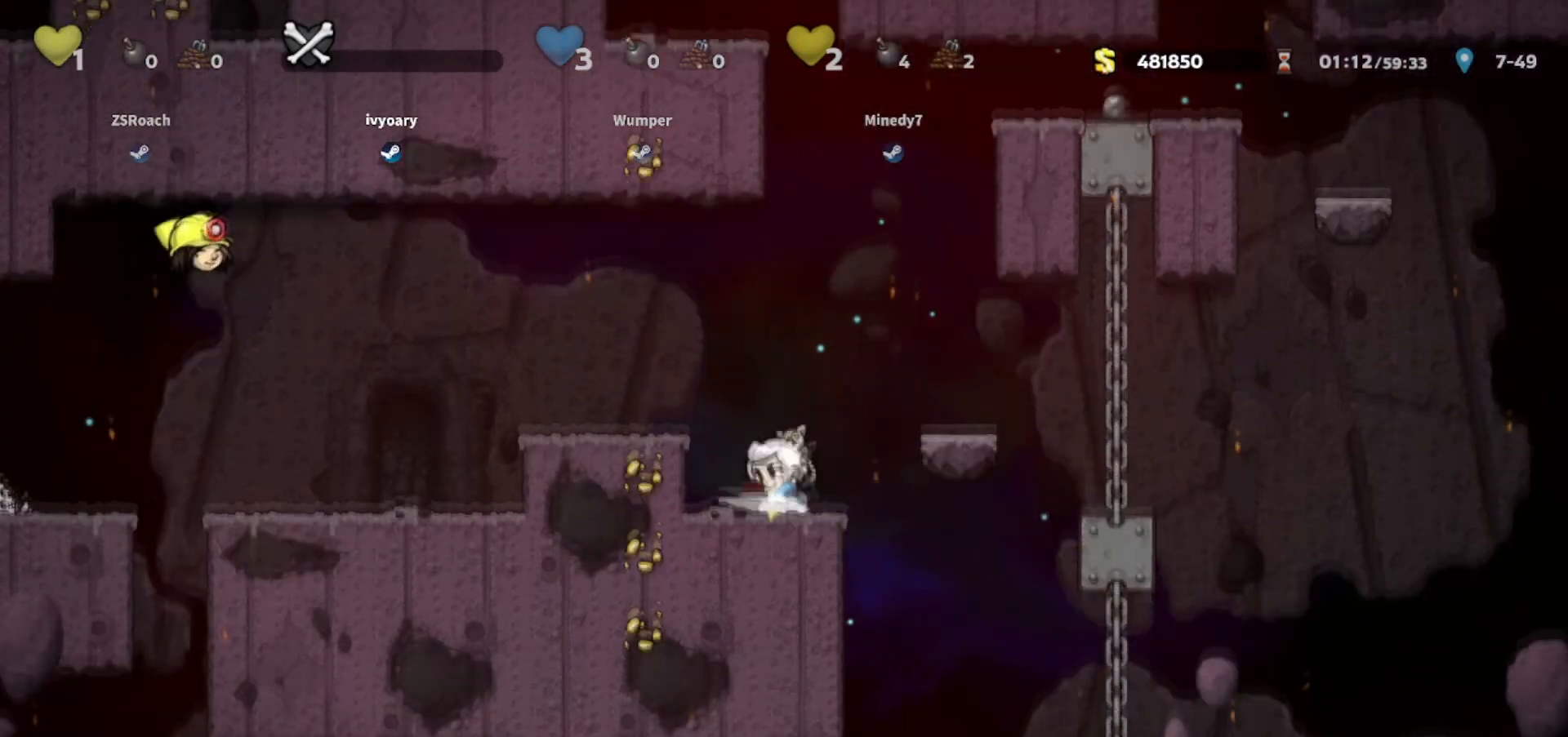
{"keys": ["down", "walk"], "events": []}
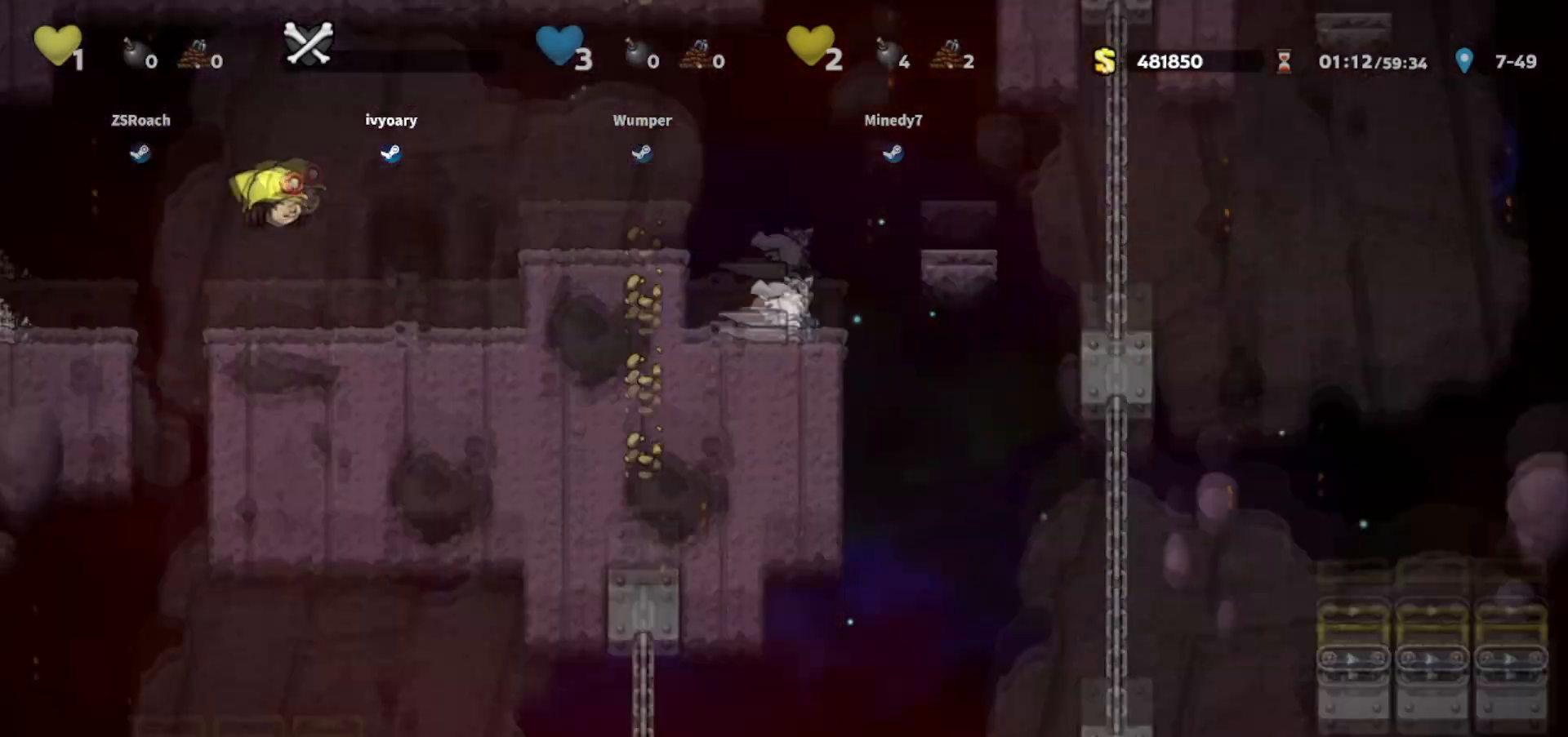
{"keys": ["walk"], "events": [[401, "down", "up"]]}
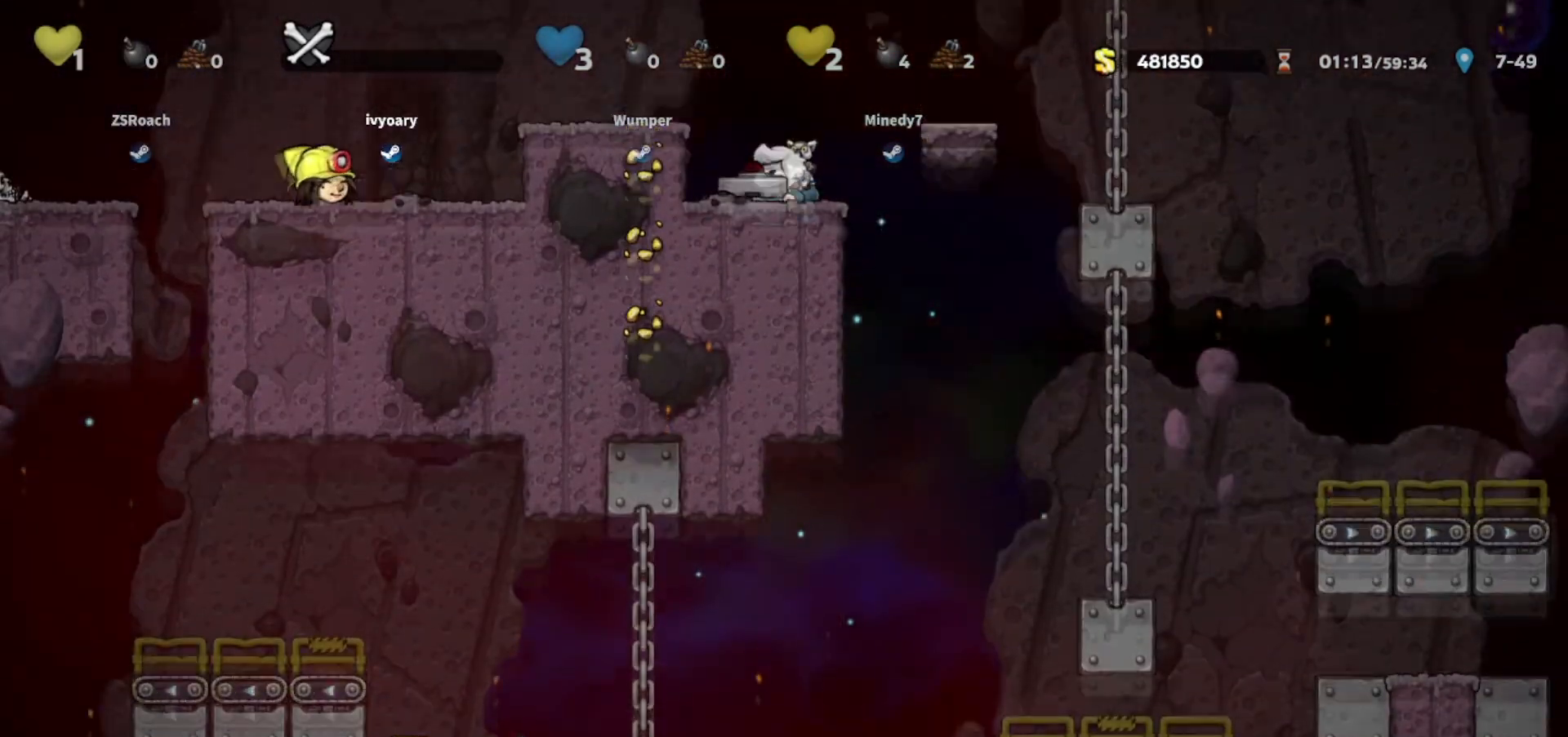
{"keys": ["right", "walk"], "events": [[100, "right", "down"]]}
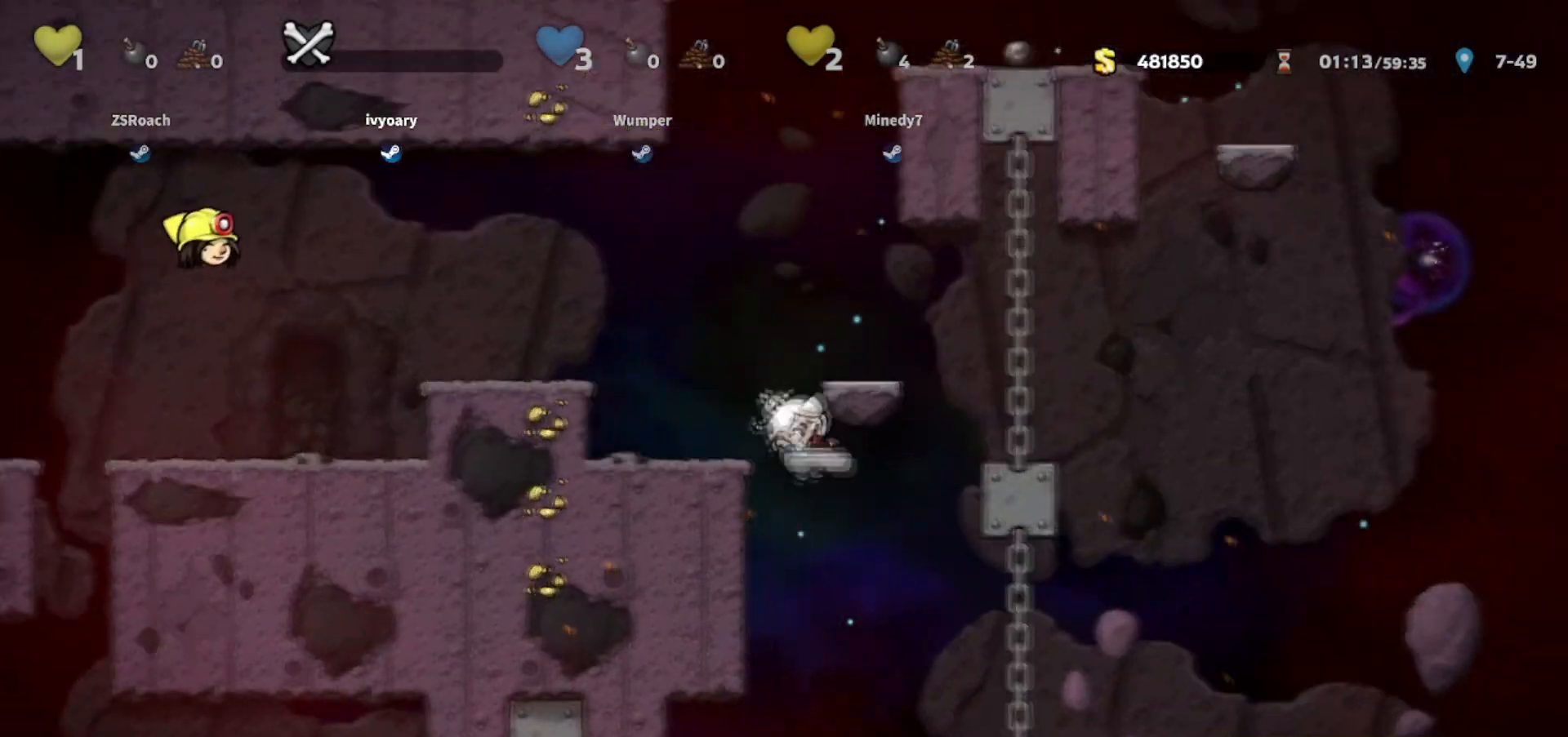
{"keys": [], "events": [[34, "walk", "up"], [234, "up", "down"], [367, "down", "down"], [367, "up", "up"], [401, "jump", "down"], [401, "right", "up"], [501, "down", "up"], [501, "jump", "up"]]}
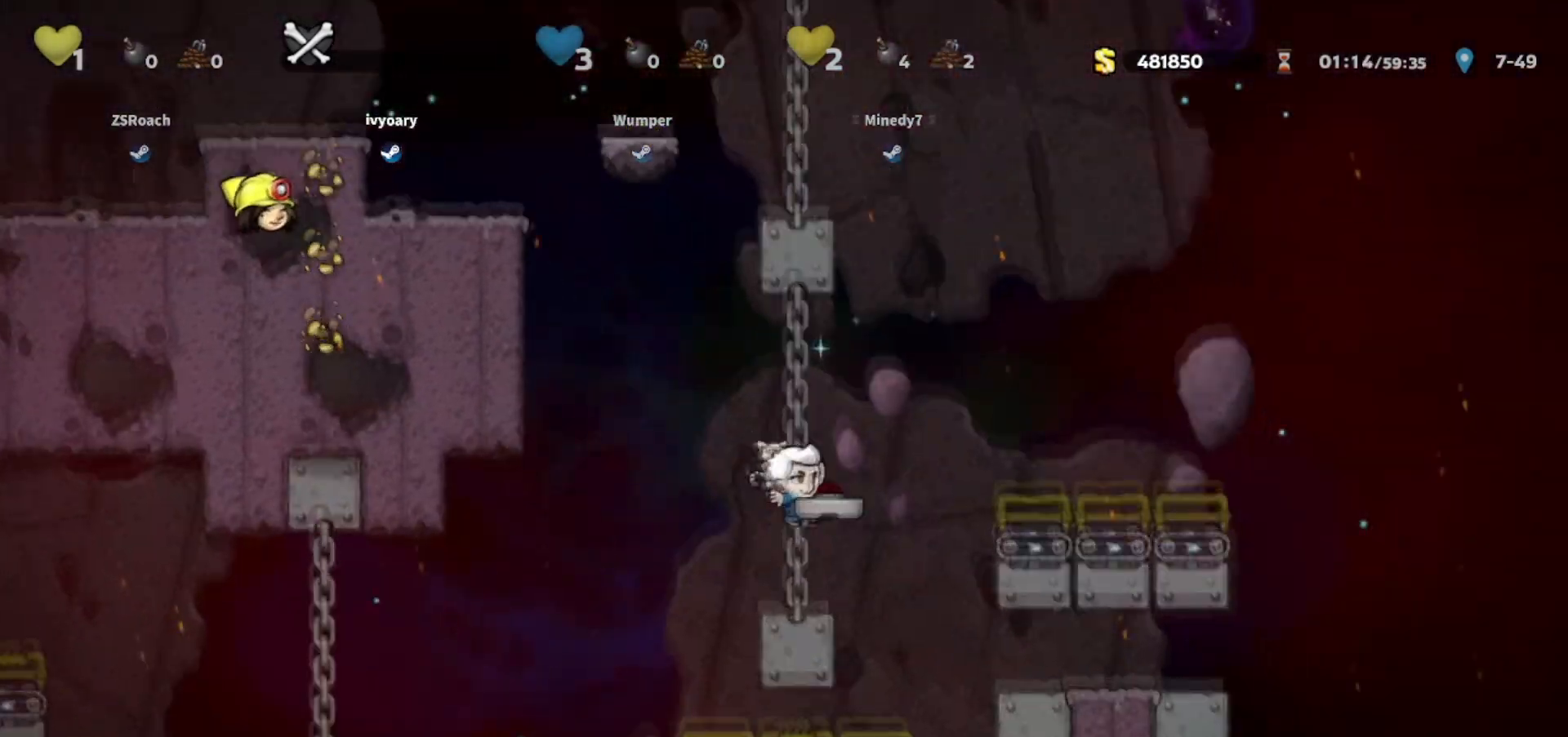
{"keys": ["left"], "events": [[67, "left", "down"], [67, "walk", "down"], [233, "left", "up"], [367, "left", "down"], [467, "walk", "up"]]}
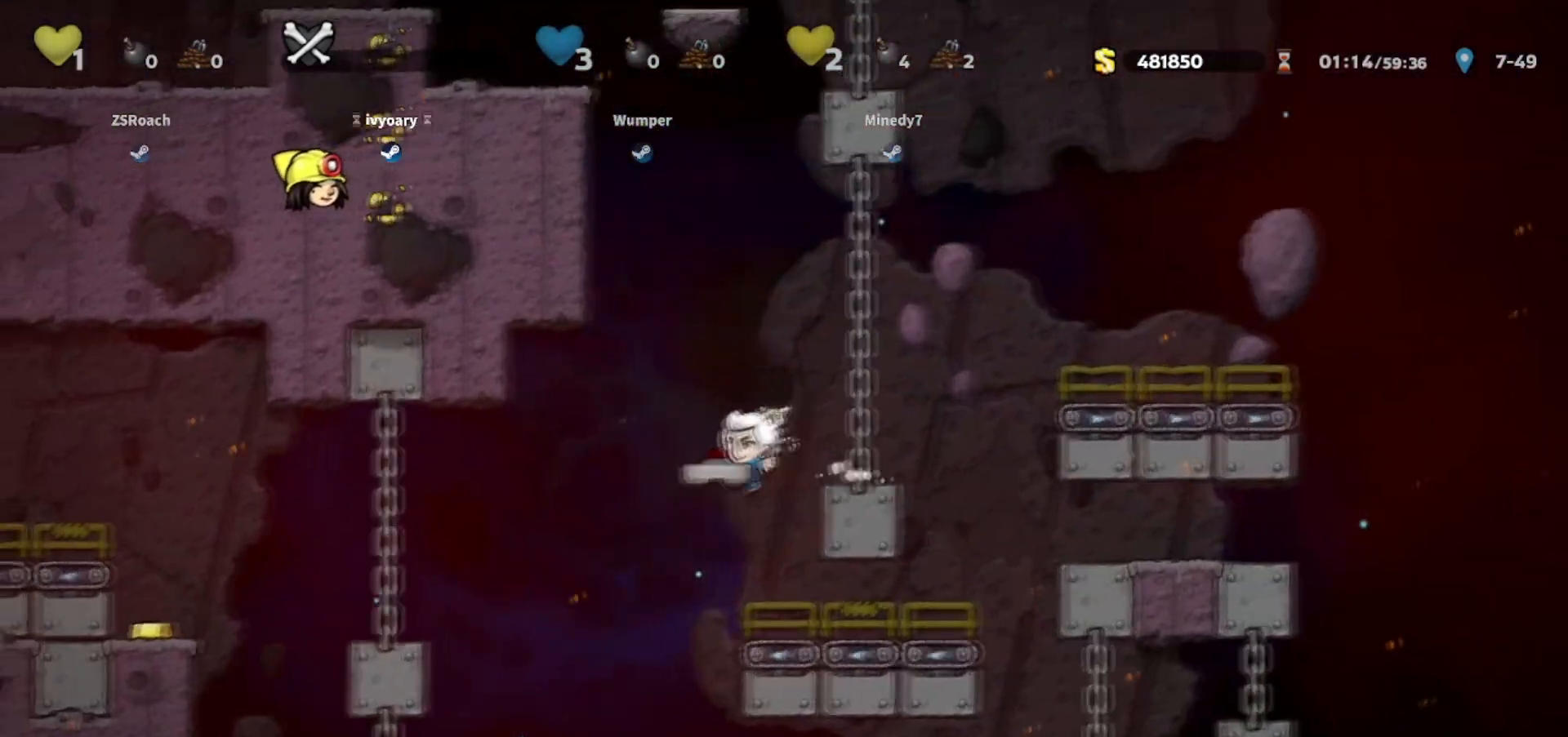
{"keys": ["walk"], "events": [[100, "walk", "down"], [301, "left", "up"]]}
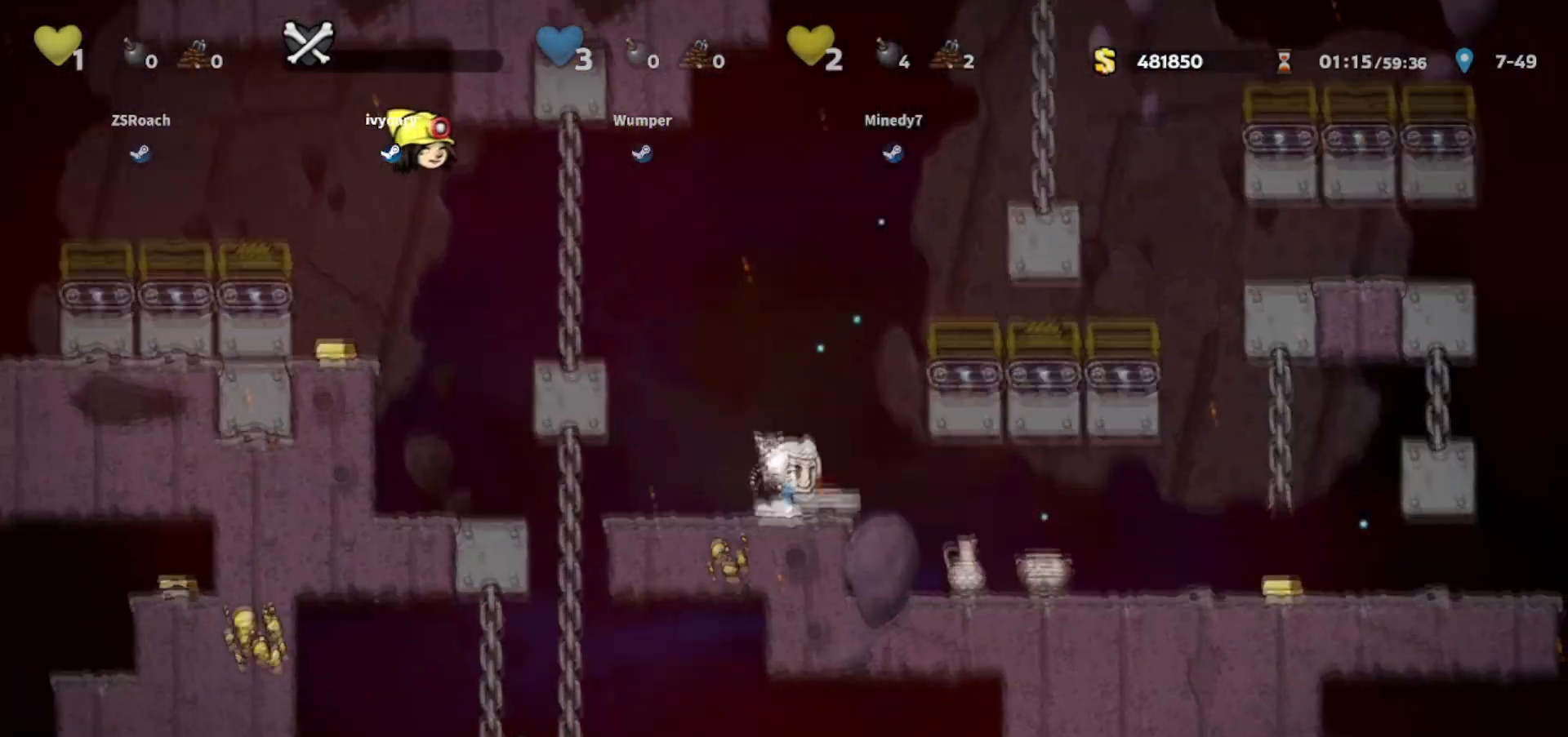
{"keys": ["right"], "events": [[100, "right", "down"], [133, "walk", "up"]]}
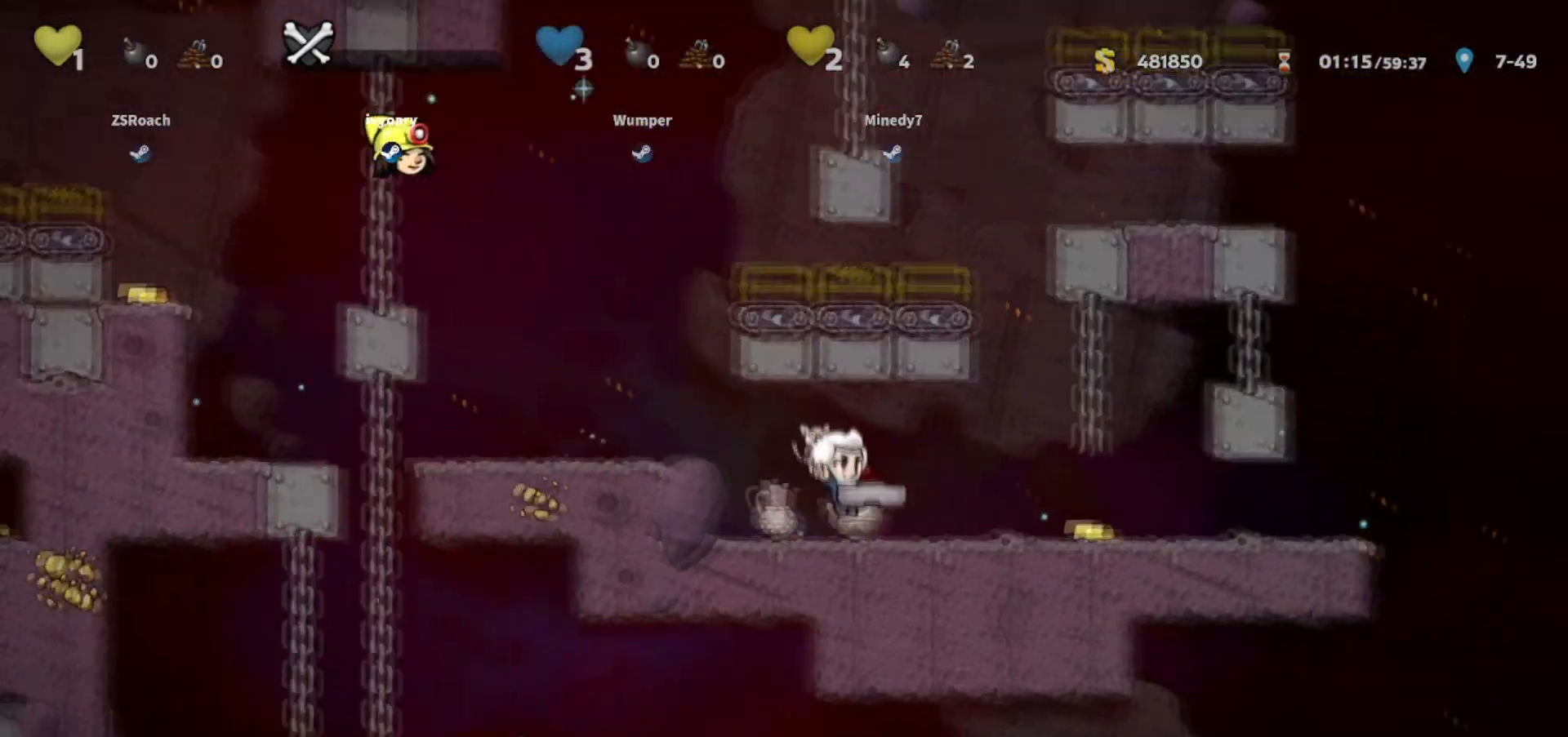
{"keys": ["jump", "left"], "events": [[134, "down", "down"], [134, "right", "up"], [201, "whip", "down"], [267, "whip", "up"], [301, "left", "down"], [334, "down", "up"], [401, "jump", "down"]]}
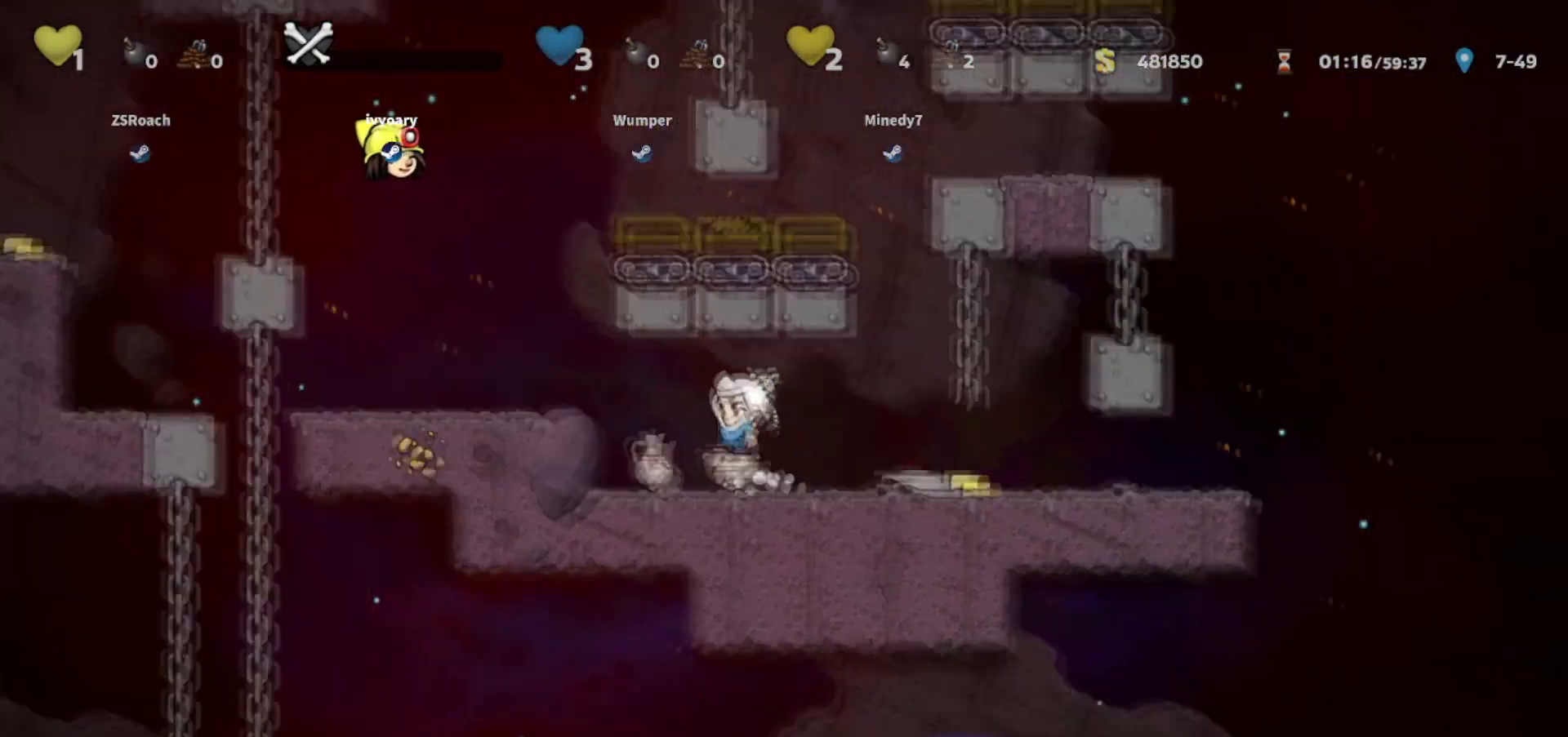
{"keys": ["left"], "events": [[100, "jump", "up"]]}
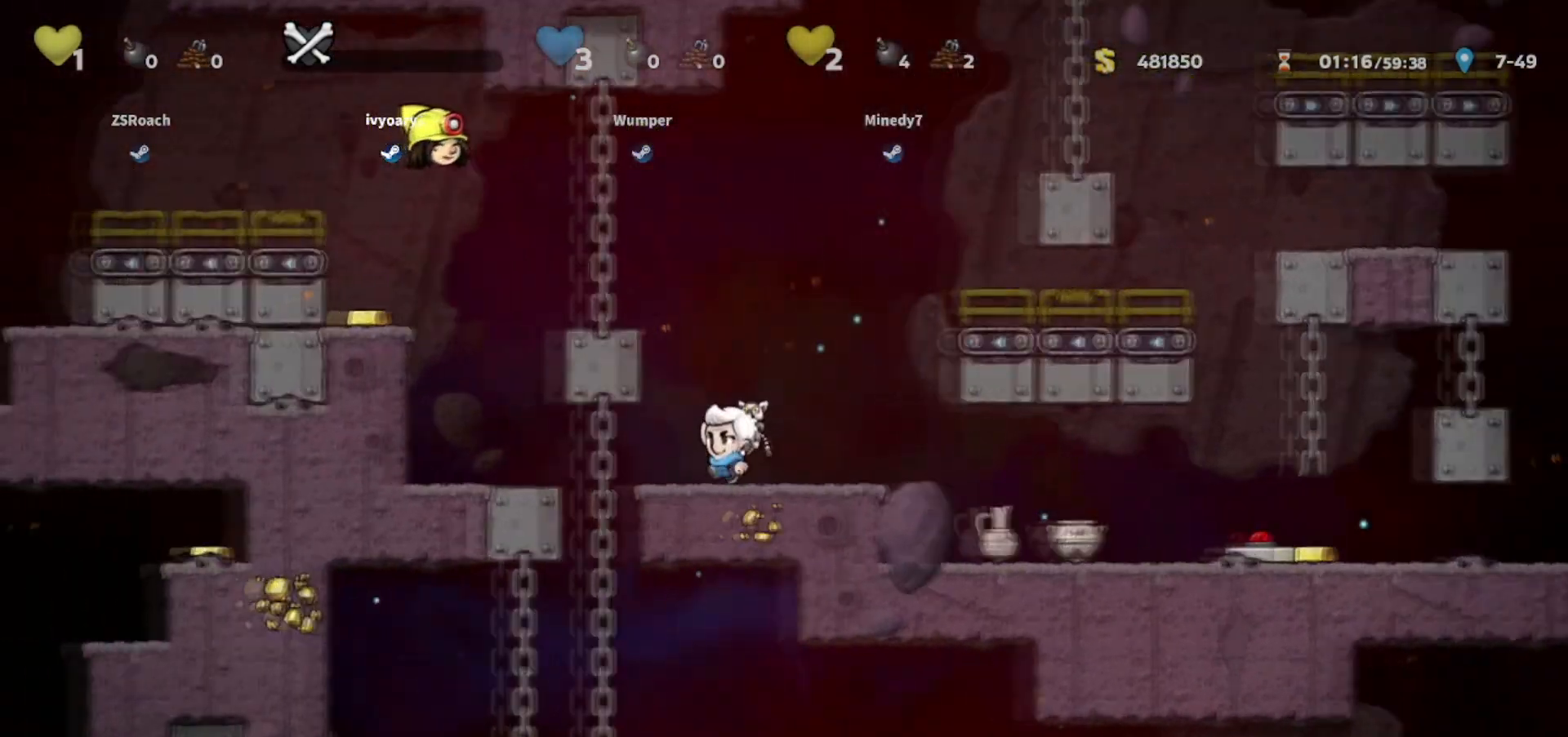
{"keys": ["down", "jump"], "events": [[67, "whip", "down"], [134, "walk", "down"], [234, "up", "down"], [234, "whip", "up"], [267, "left", "up"], [334, "down", "down"], [334, "up", "up"], [334, "walk", "up"], [434, "jump", "down"]]}
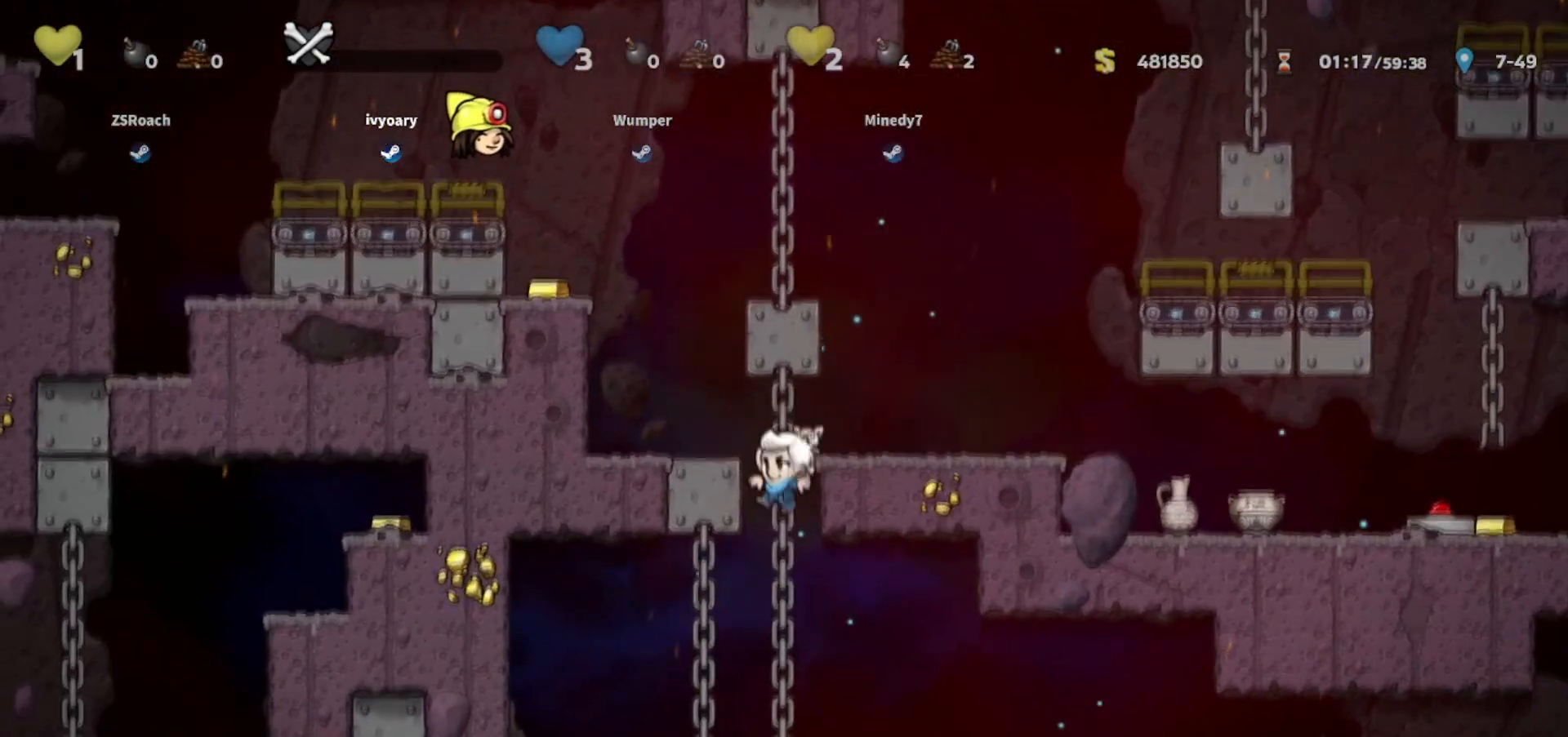
{"keys": ["down"], "events": [[100, "down", "up"], [100, "jump", "up"], [200, "up", "down"], [267, "down", "down"], [267, "up", "up"]]}
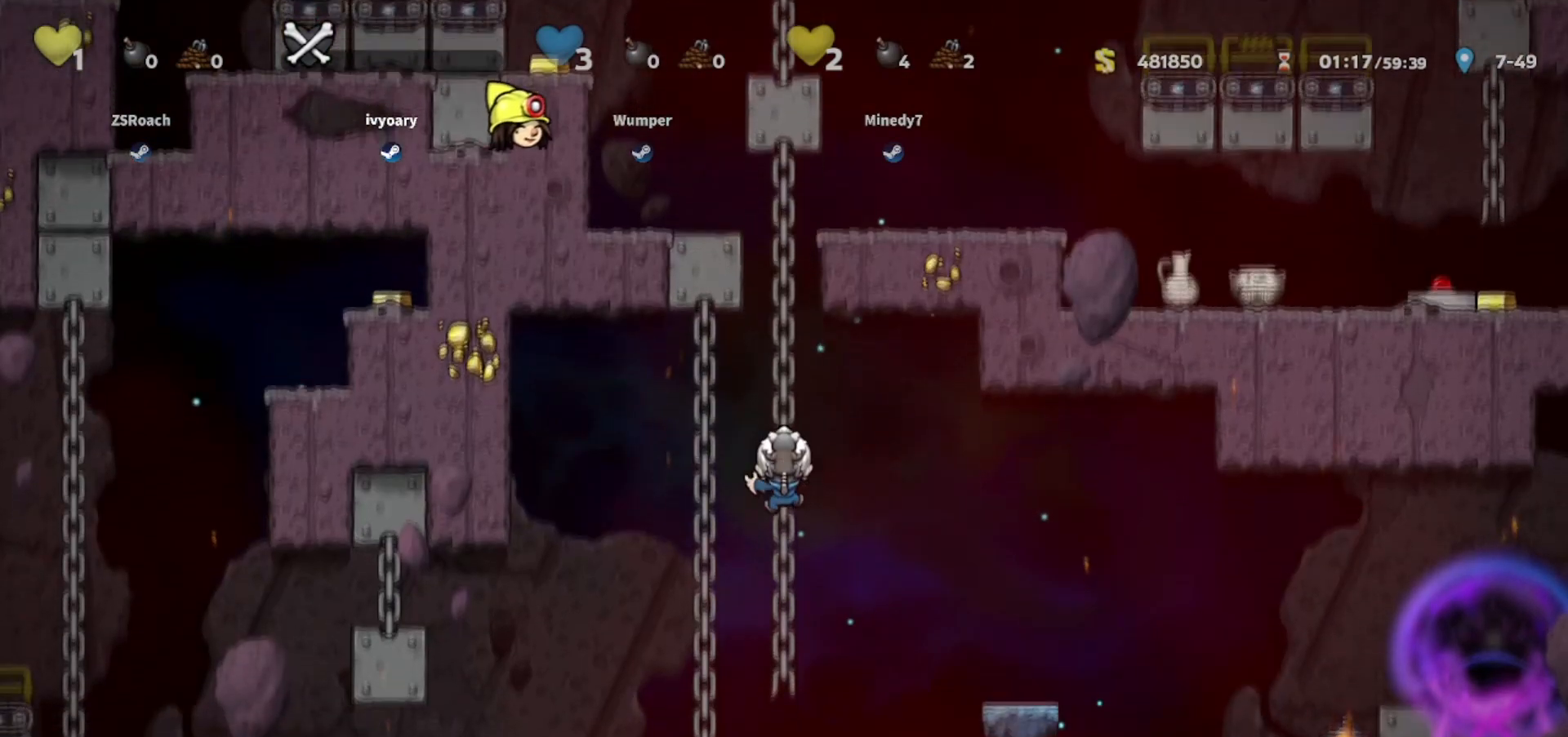
{"keys": [], "events": [[401, "down", "up"]]}
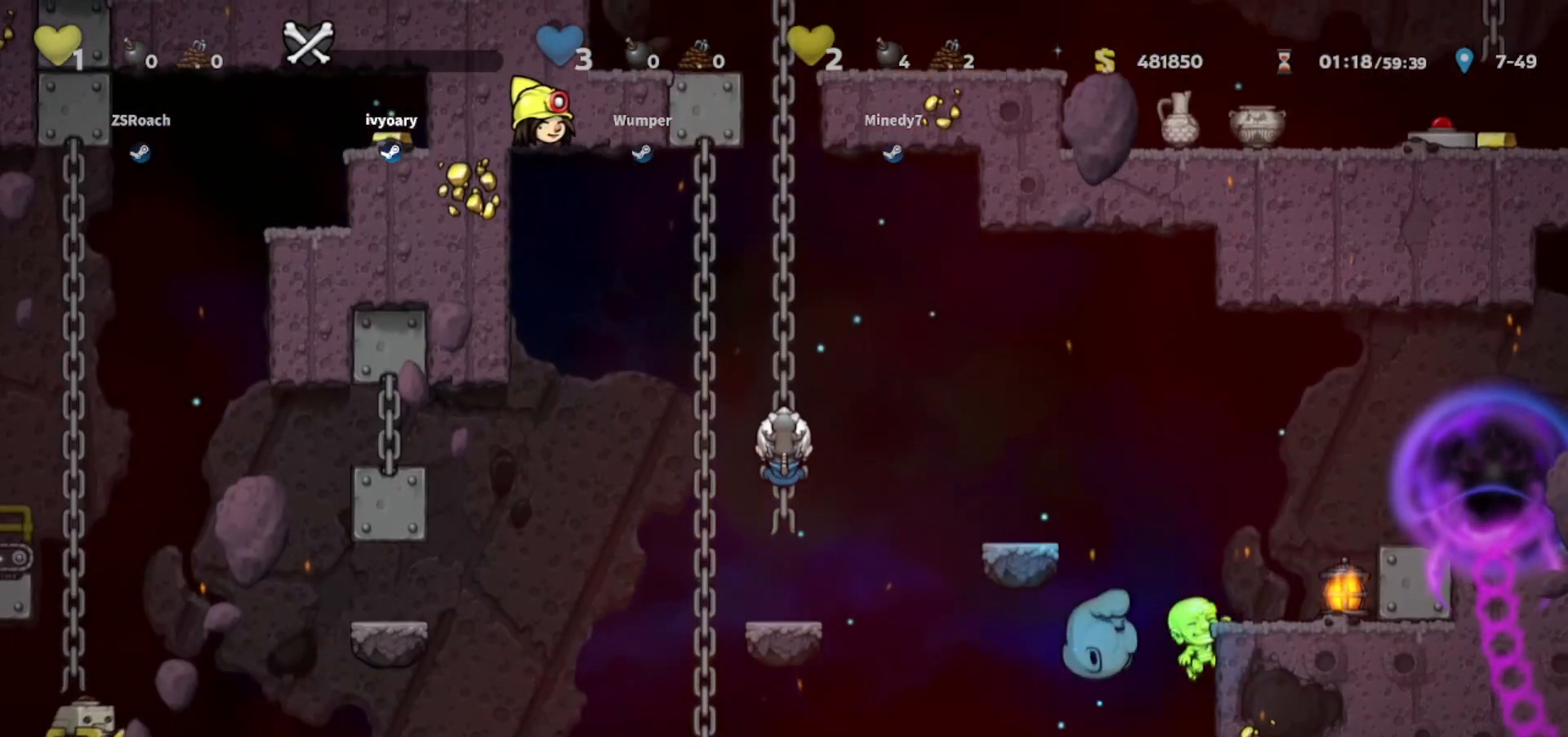
{"keys": ["jump", "right"], "events": [[333, "right", "down"], [400, "jump", "down"]]}
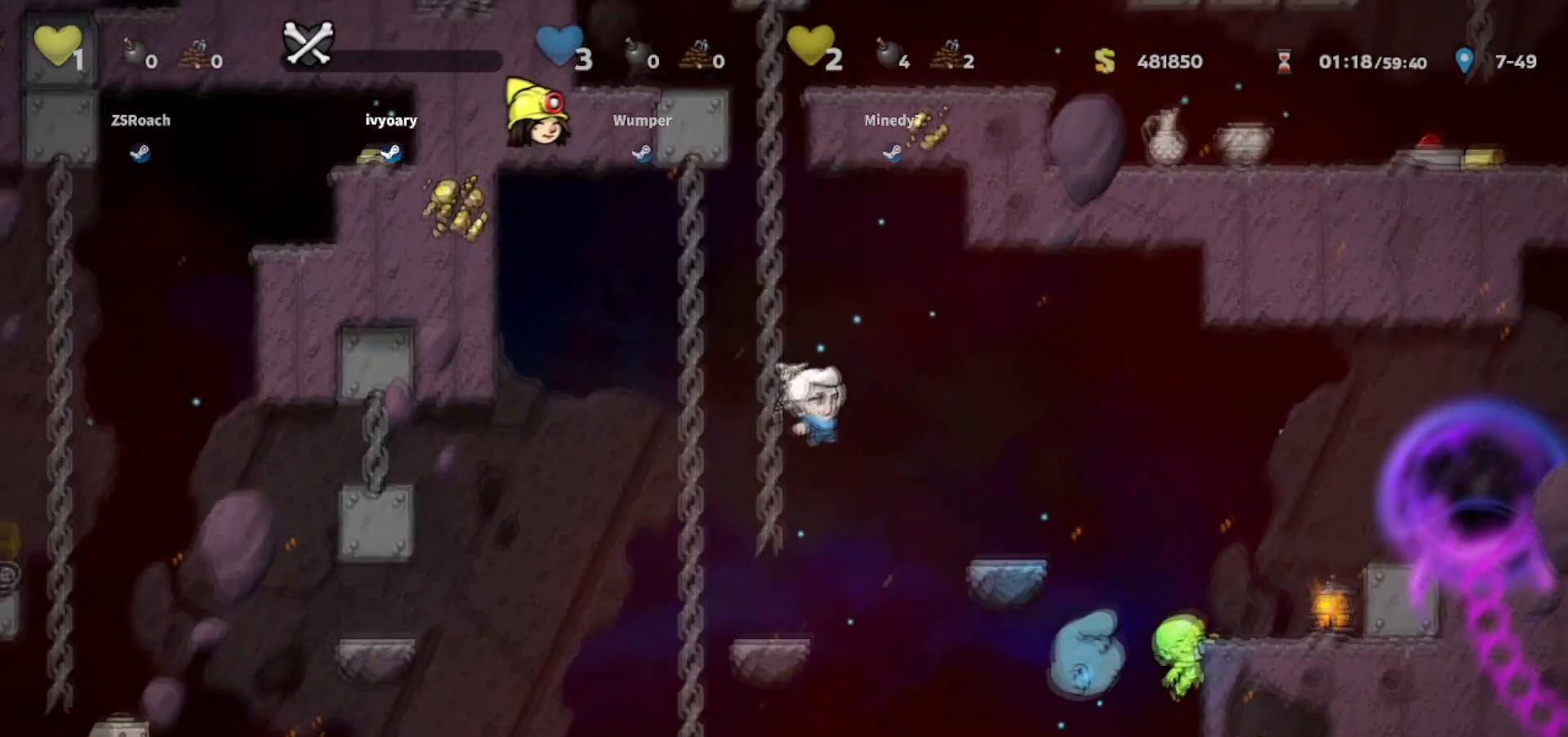
{"keys": ["walk"], "events": [[34, "jump", "up"], [201, "walk", "down"], [334, "right", "up"]]}
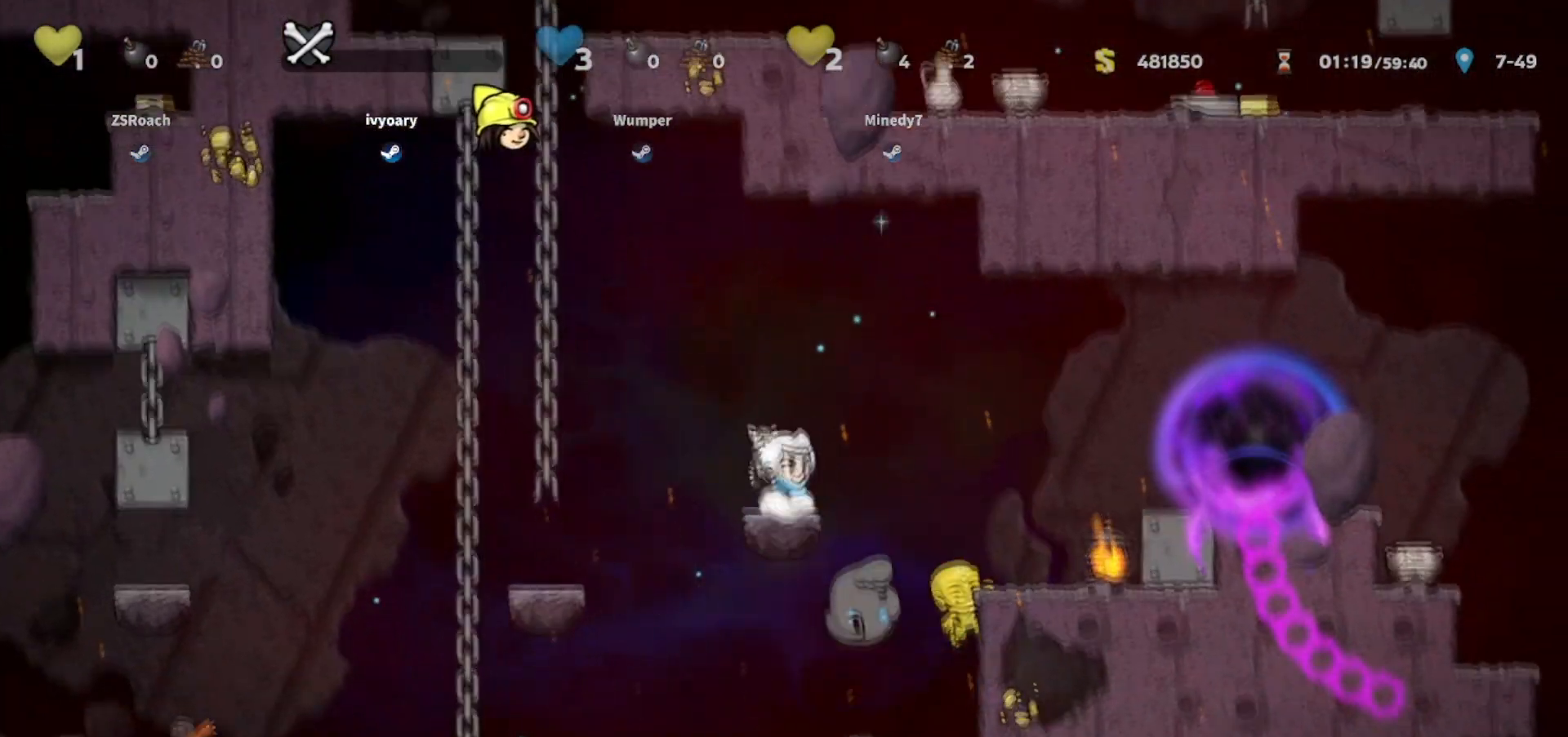
{"keys": ["walk"], "events": [[167, "walk", "up"], [500, "walk", "down"]]}
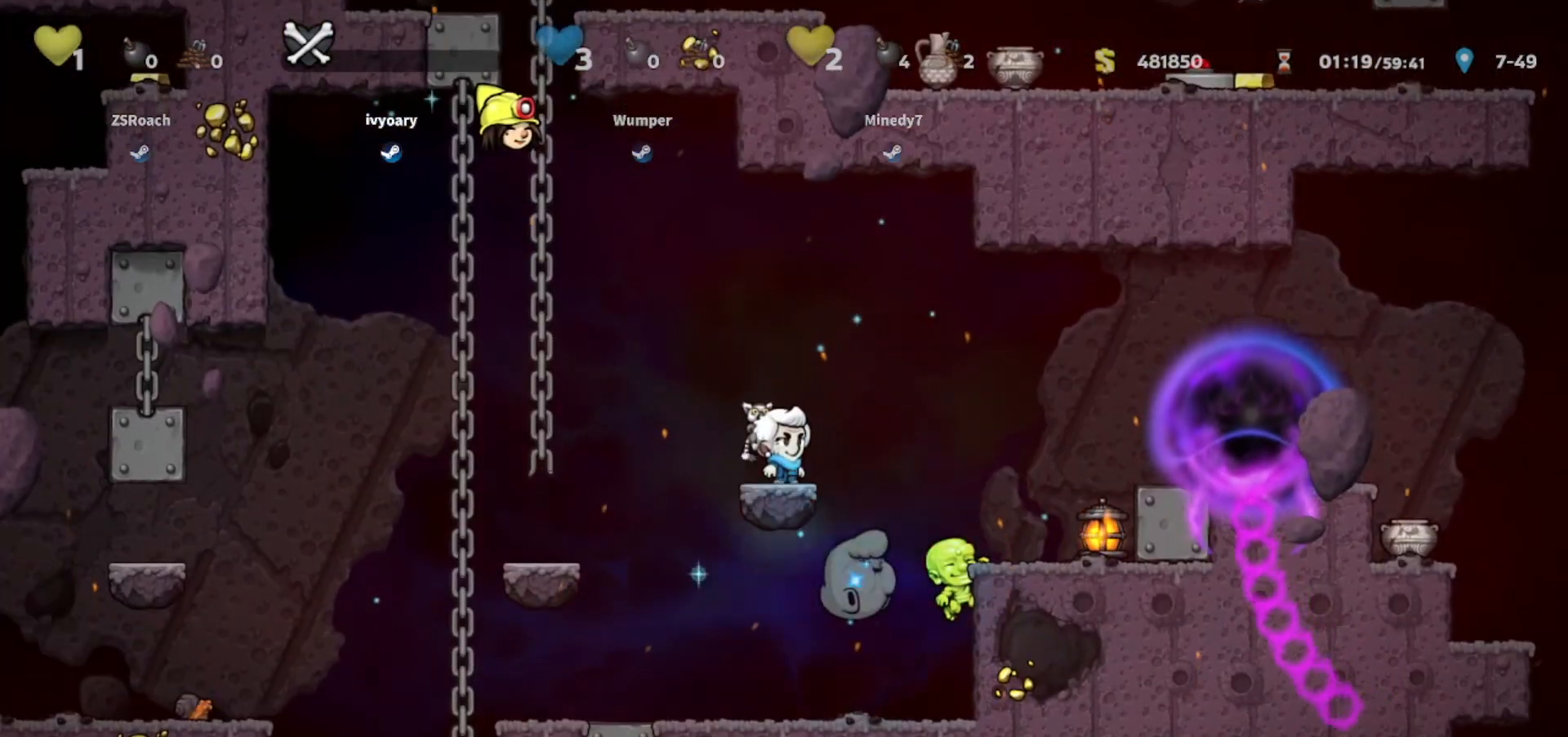
{"keys": ["walk"], "events": []}
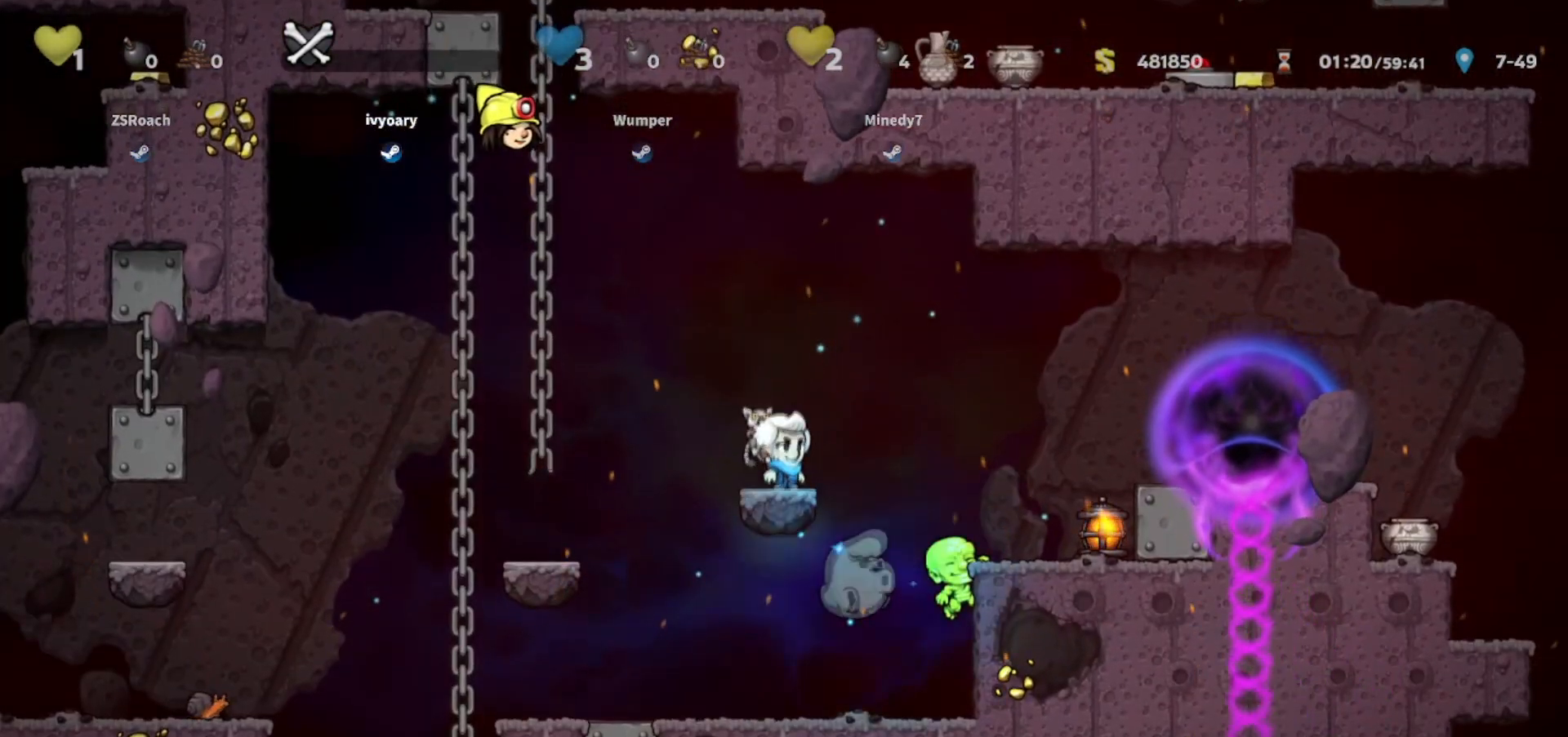
{"keys": ["walk"], "events": []}
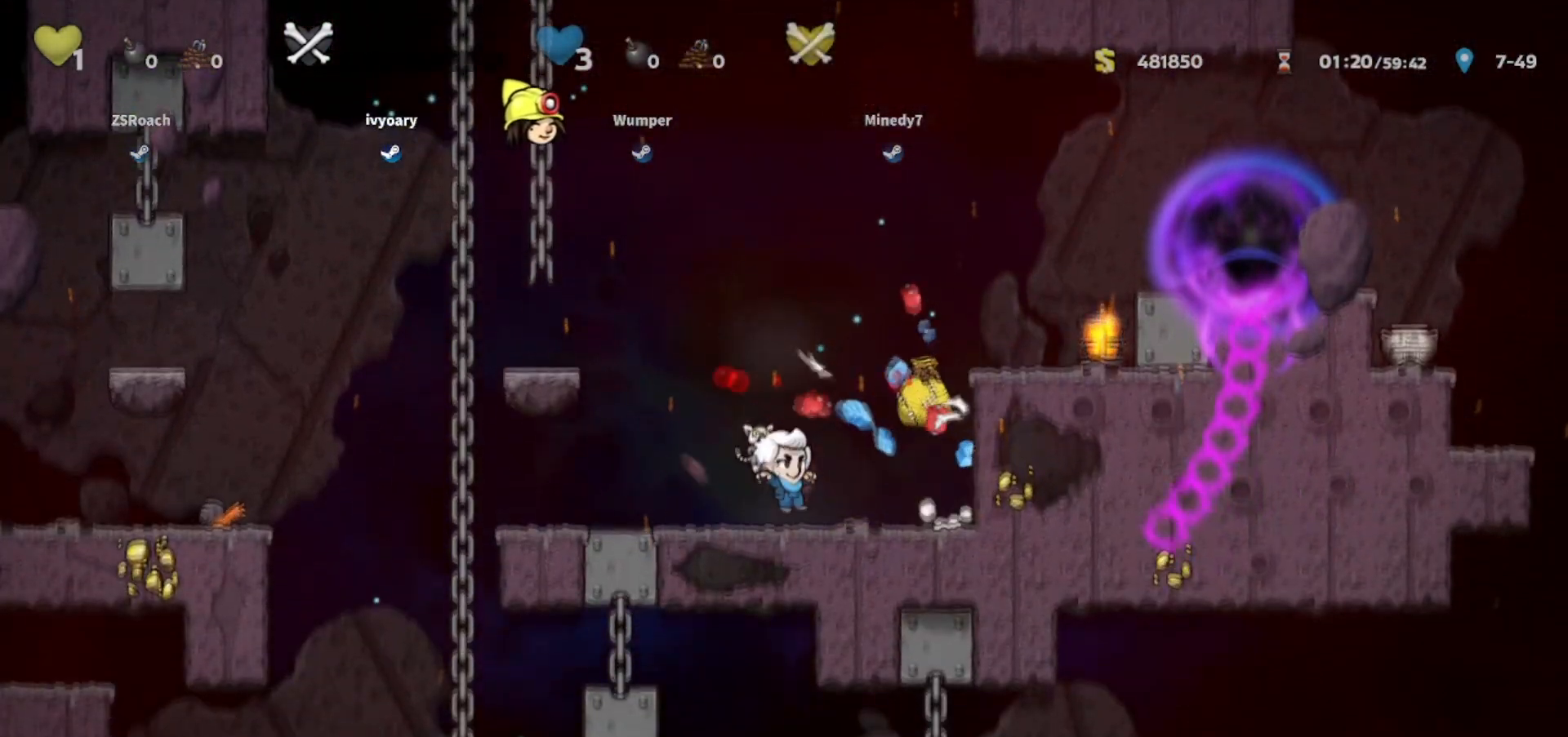
{"keys": ["jump", "right"], "events": [[234, "right", "down"], [334, "walk", "up"], [501, "jump", "down"]]}
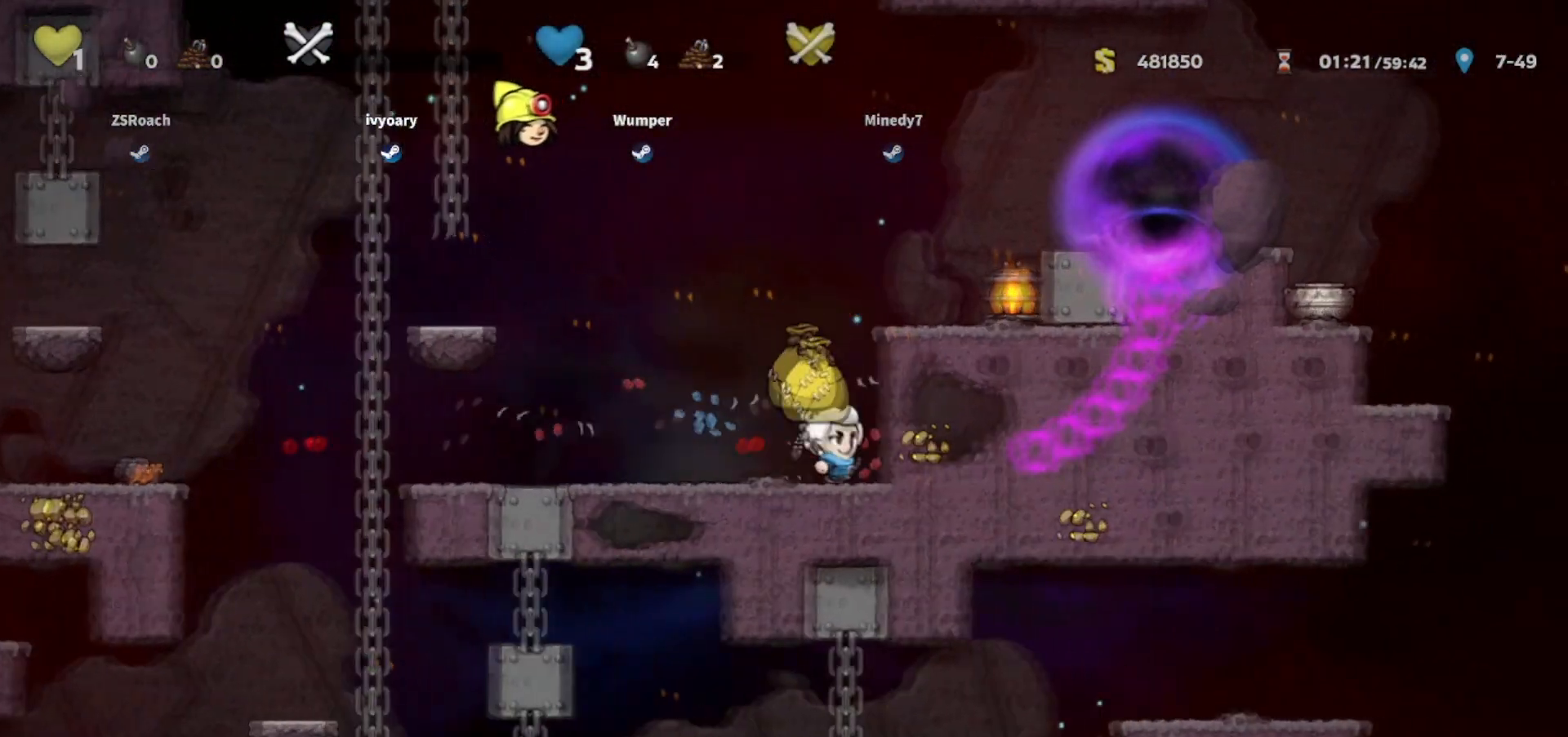
{"keys": ["right"], "events": [[133, "jump", "up"], [233, "jump", "down"], [367, "jump", "up"]]}
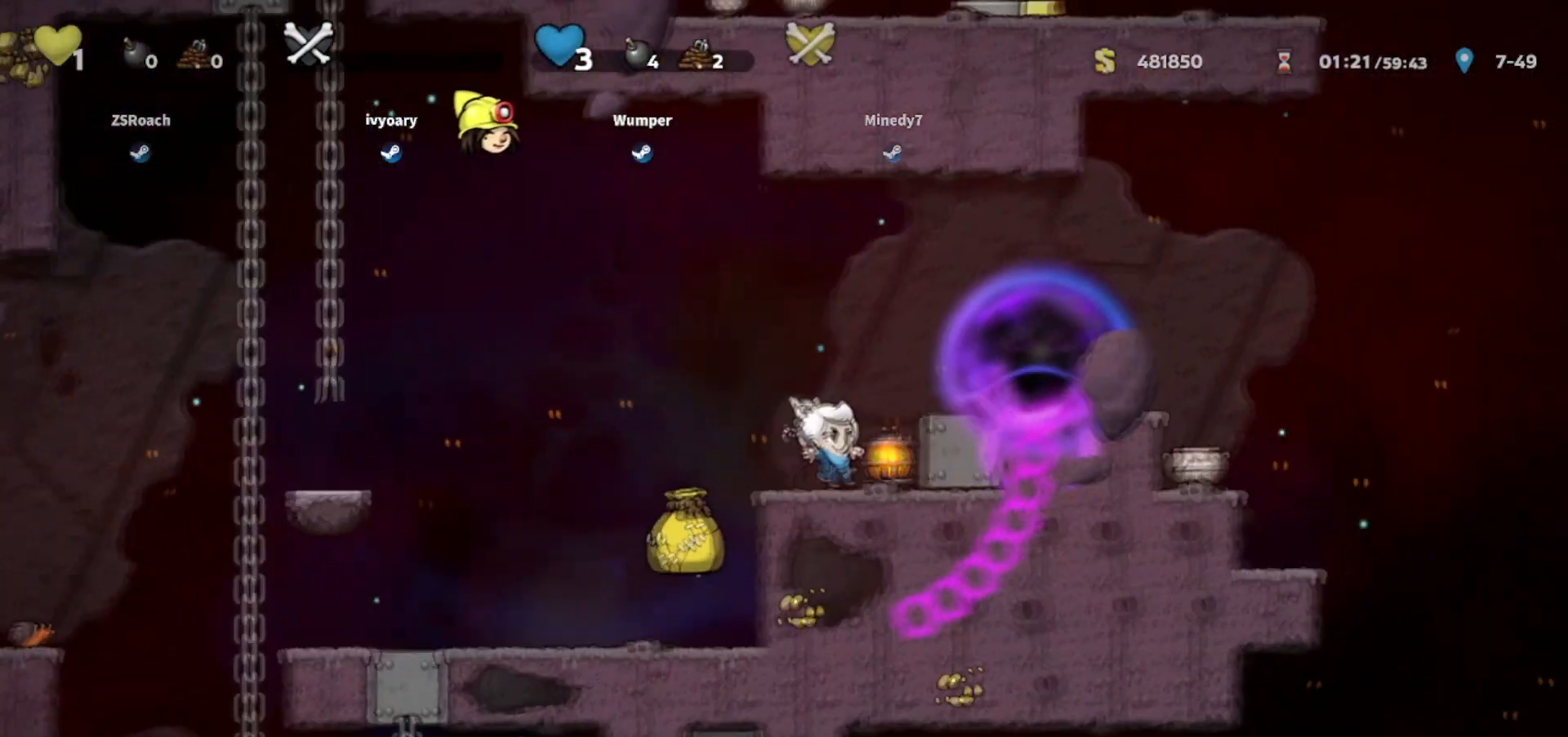
{"keys": ["walk"], "events": [[34, "walk", "down"], [134, "down", "down"], [167, "right", "up"], [167, "whip", "down"], [267, "whip", "up"], [334, "down", "up"], [367, "left", "down"], [467, "left", "up"]]}
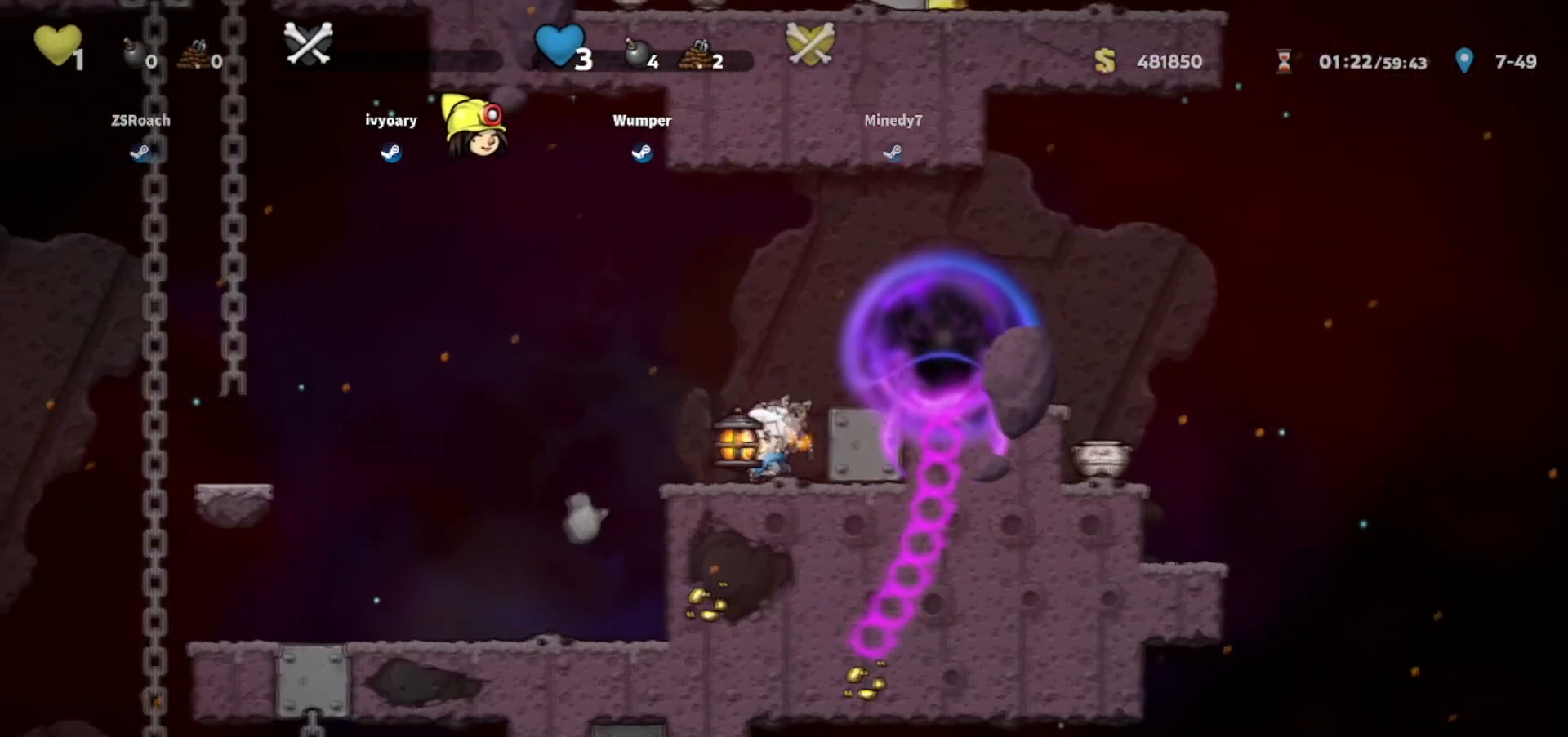
{"keys": ["walk"], "events": []}
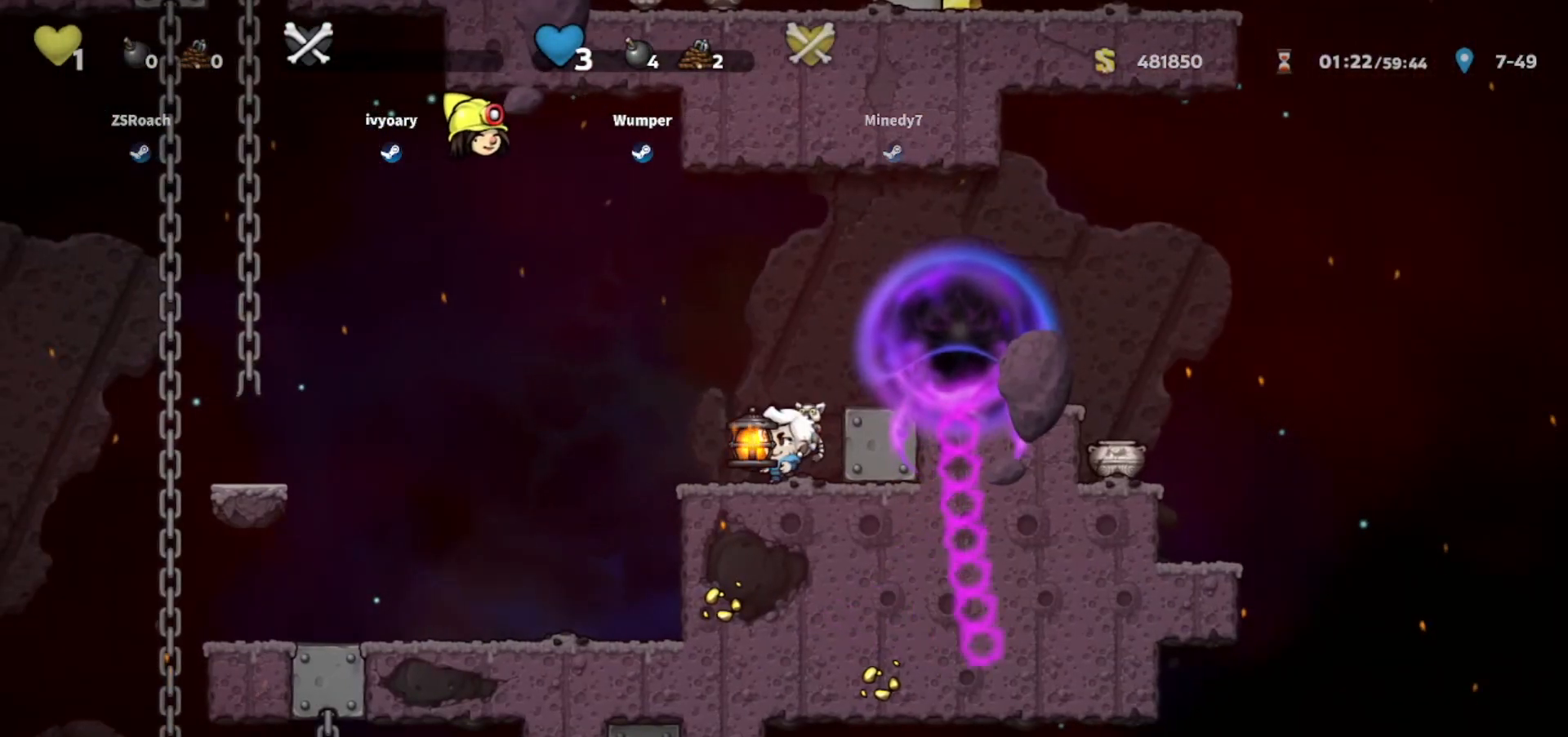
{"keys": ["walk"], "events": [[100, "left", "down"], [167, "left", "up"], [267, "right", "down"], [401, "right", "up"]]}